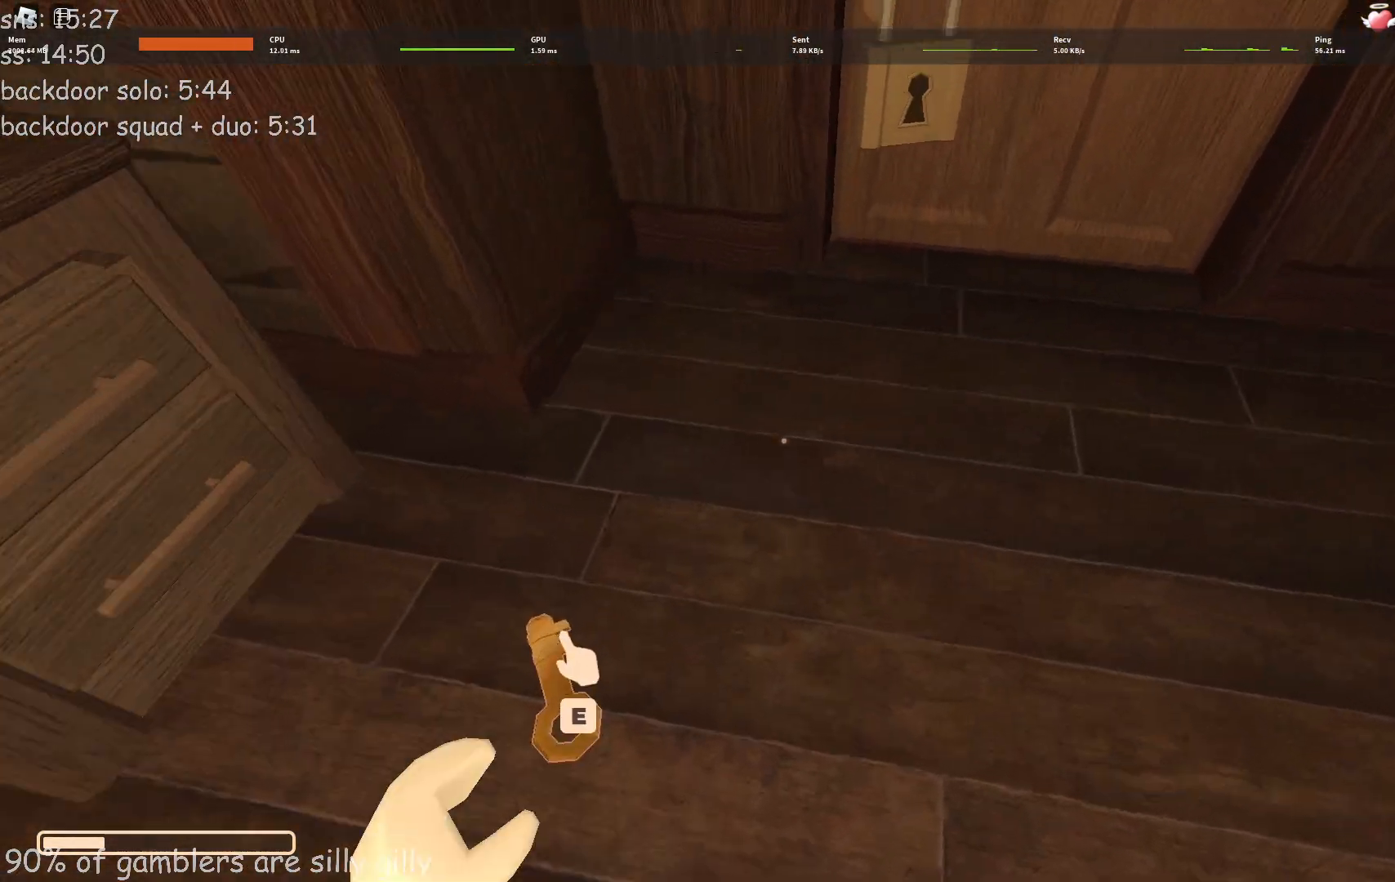
Gameplay with keyboard; each line is a JSON object with the keys held at the frame after it. "events" lists presses ("down") and releases ("up") of "a", "ctrl", "d", "e", "q", "s", "shift", "space" and "w" between this image and that frame as [ms after this image, input, new state], when the widget could be followed in between. No other keys are recorded. Mouse input is not recorded.
{"keys": ["e"], "events": [[17, "e", "up"], [233, "e", "down"], [250, "w", "up"]]}
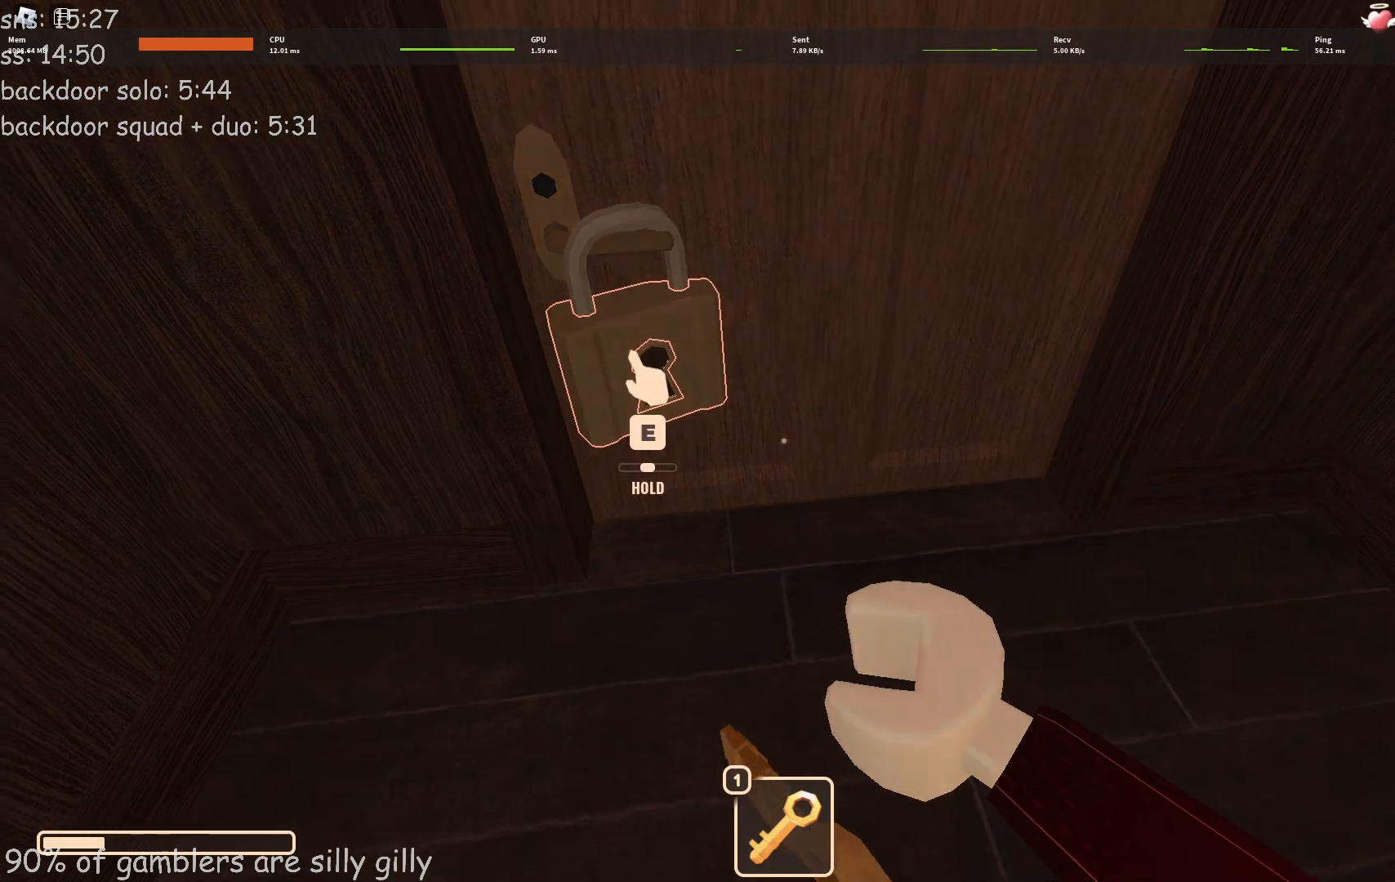
{"keys": ["e"], "events": []}
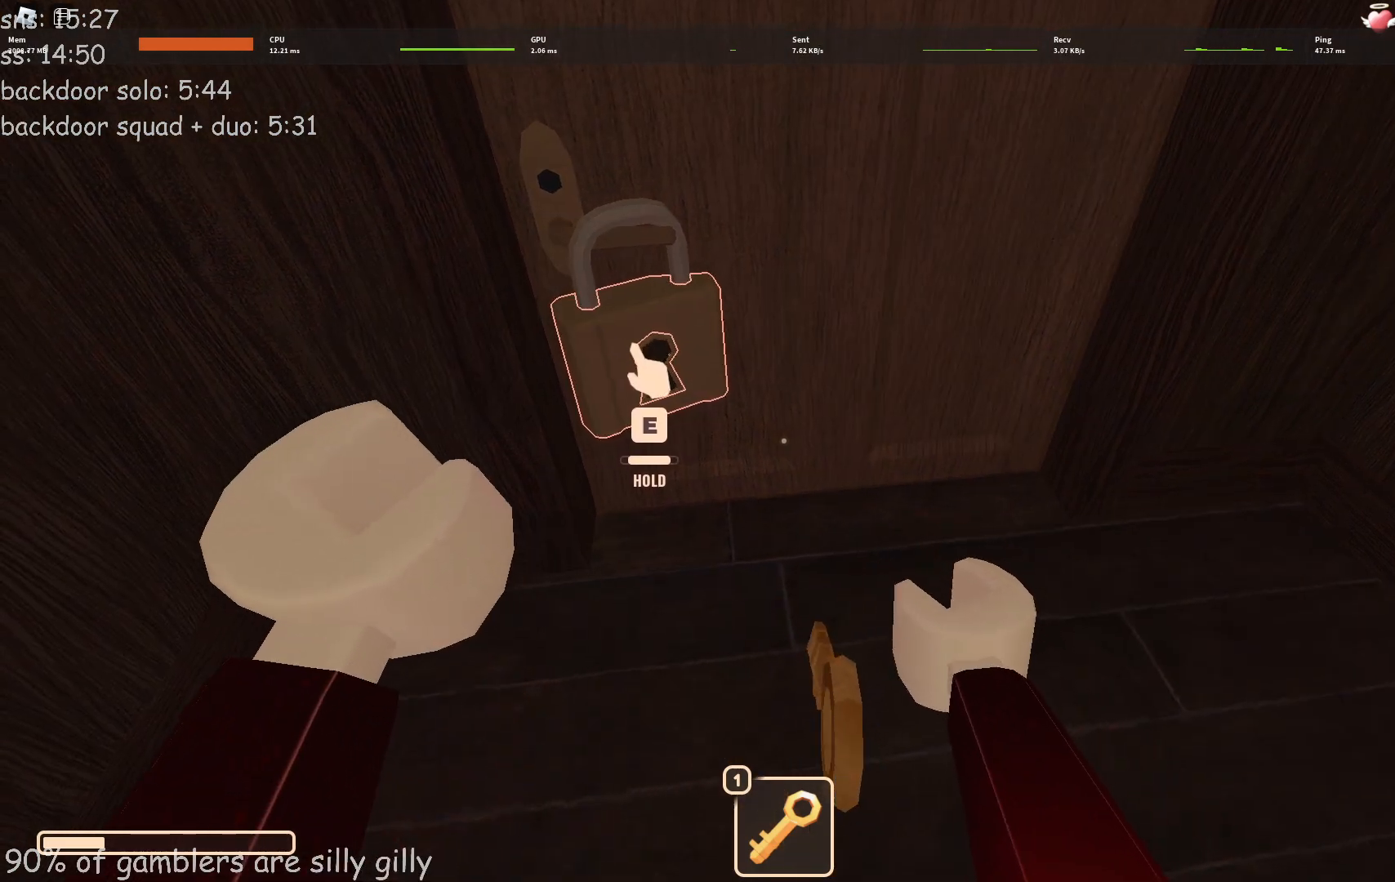
{"keys": ["e", "w"], "events": [[150, "w", "down"]]}
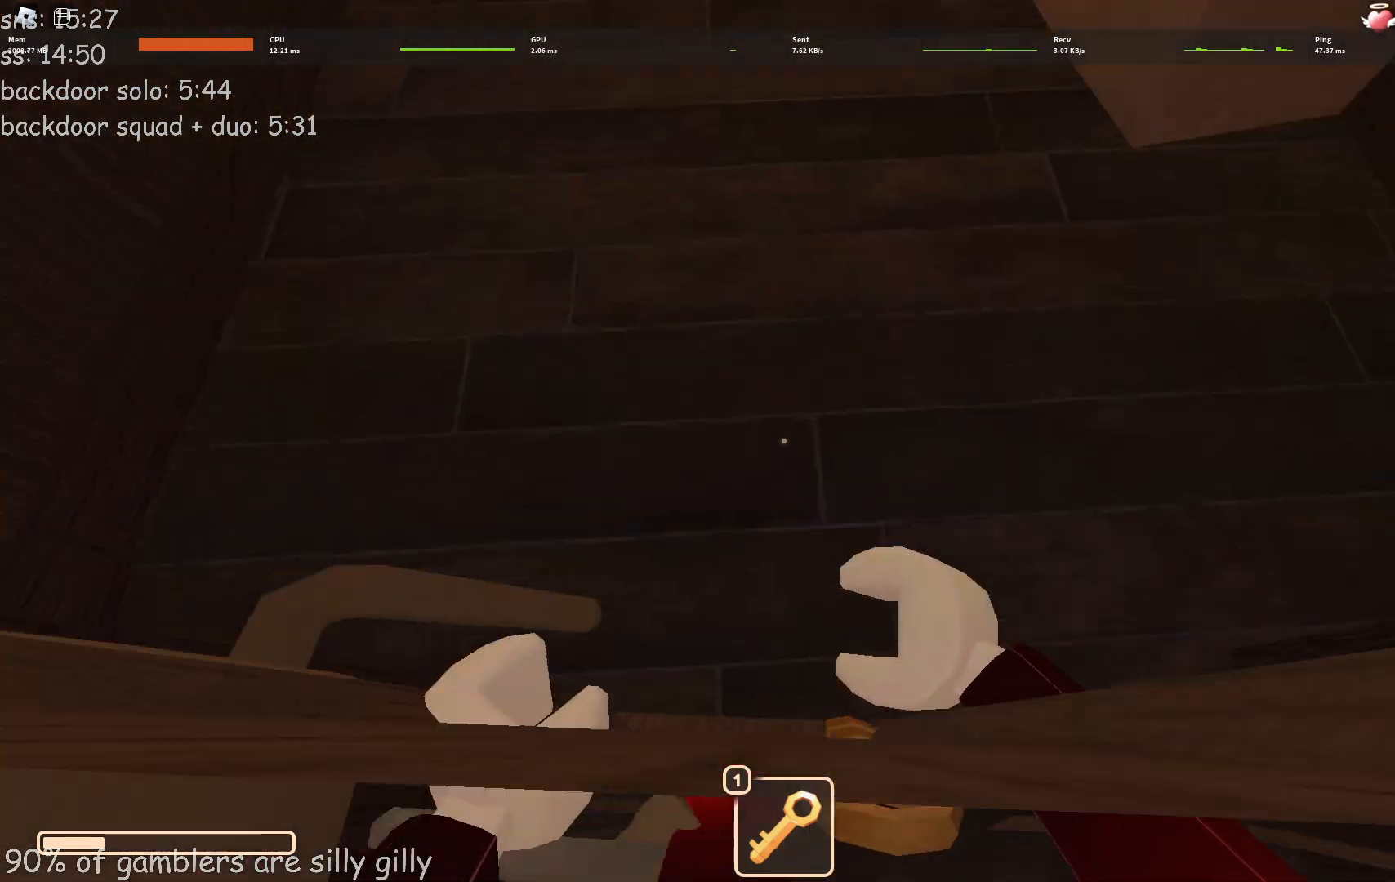
{"keys": ["w"], "events": [[267, "e", "up"]]}
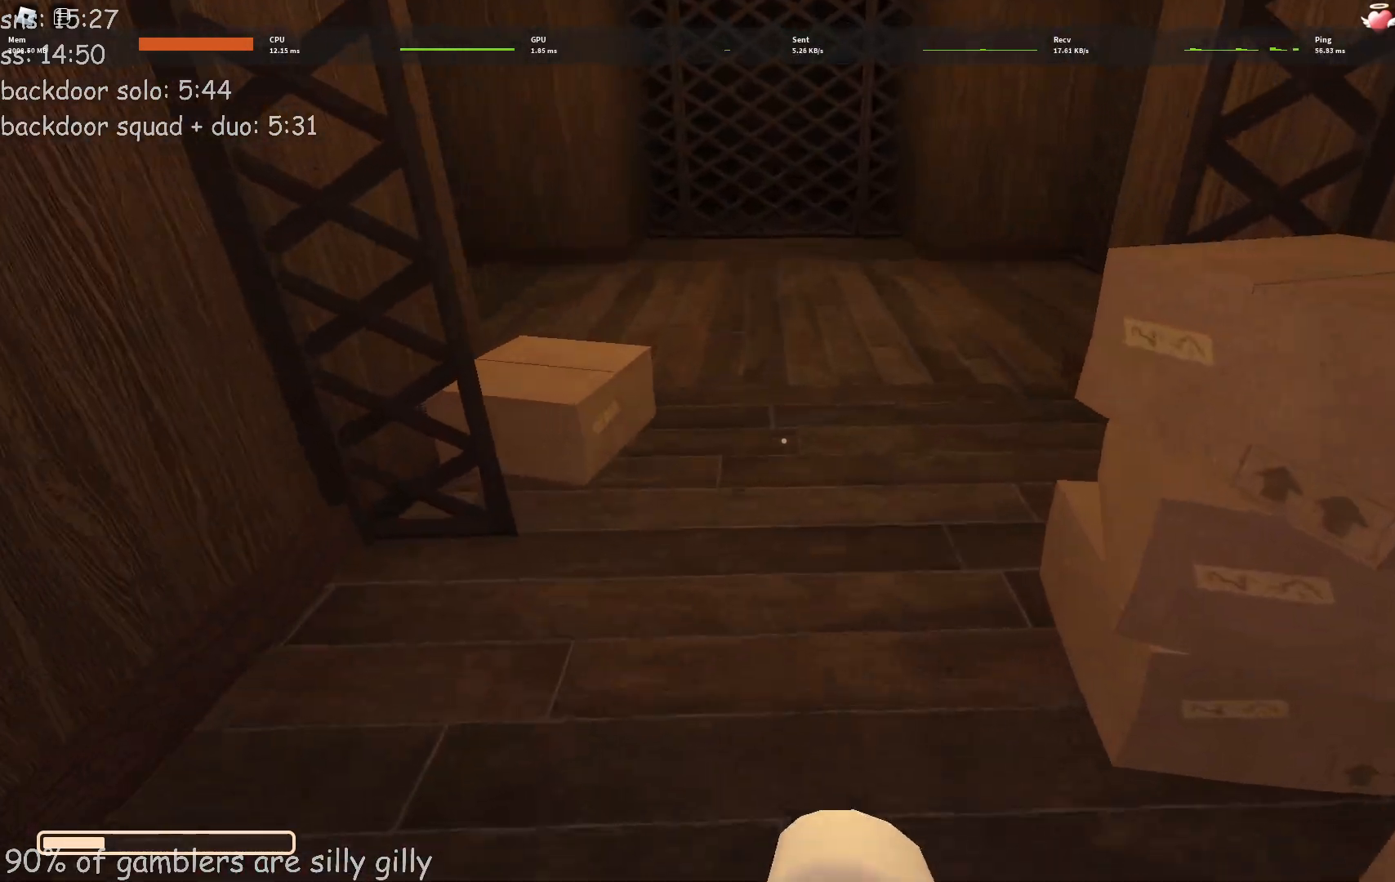
{"keys": ["w"], "events": []}
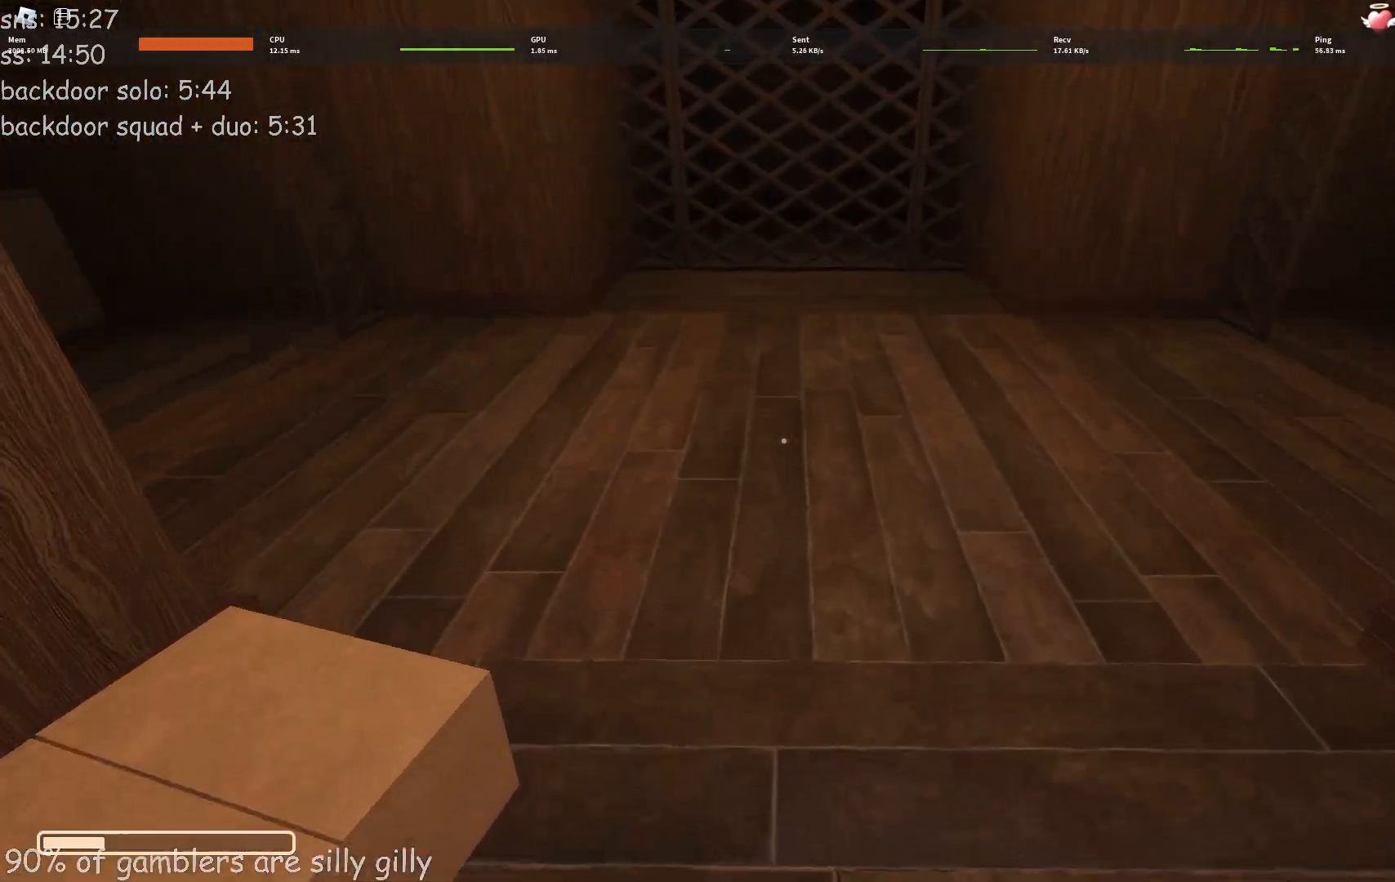
{"keys": ["d", "w"], "events": [[50, "d", "down"]]}
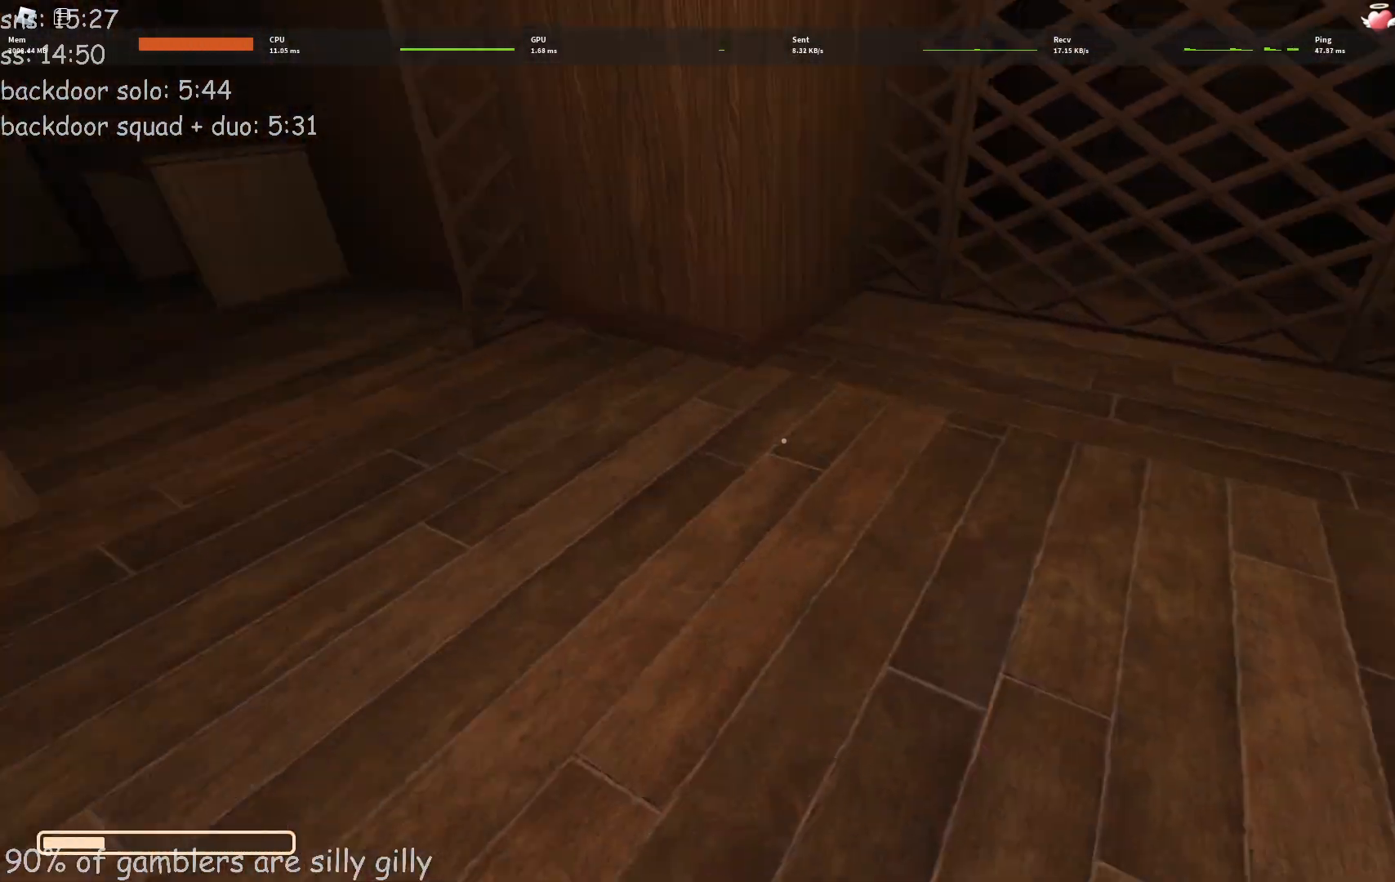
{"keys": ["w"], "events": [[83, "a", "down"], [83, "d", "up"], [150, "a", "up"], [183, "d", "down"], [250, "d", "up"]]}
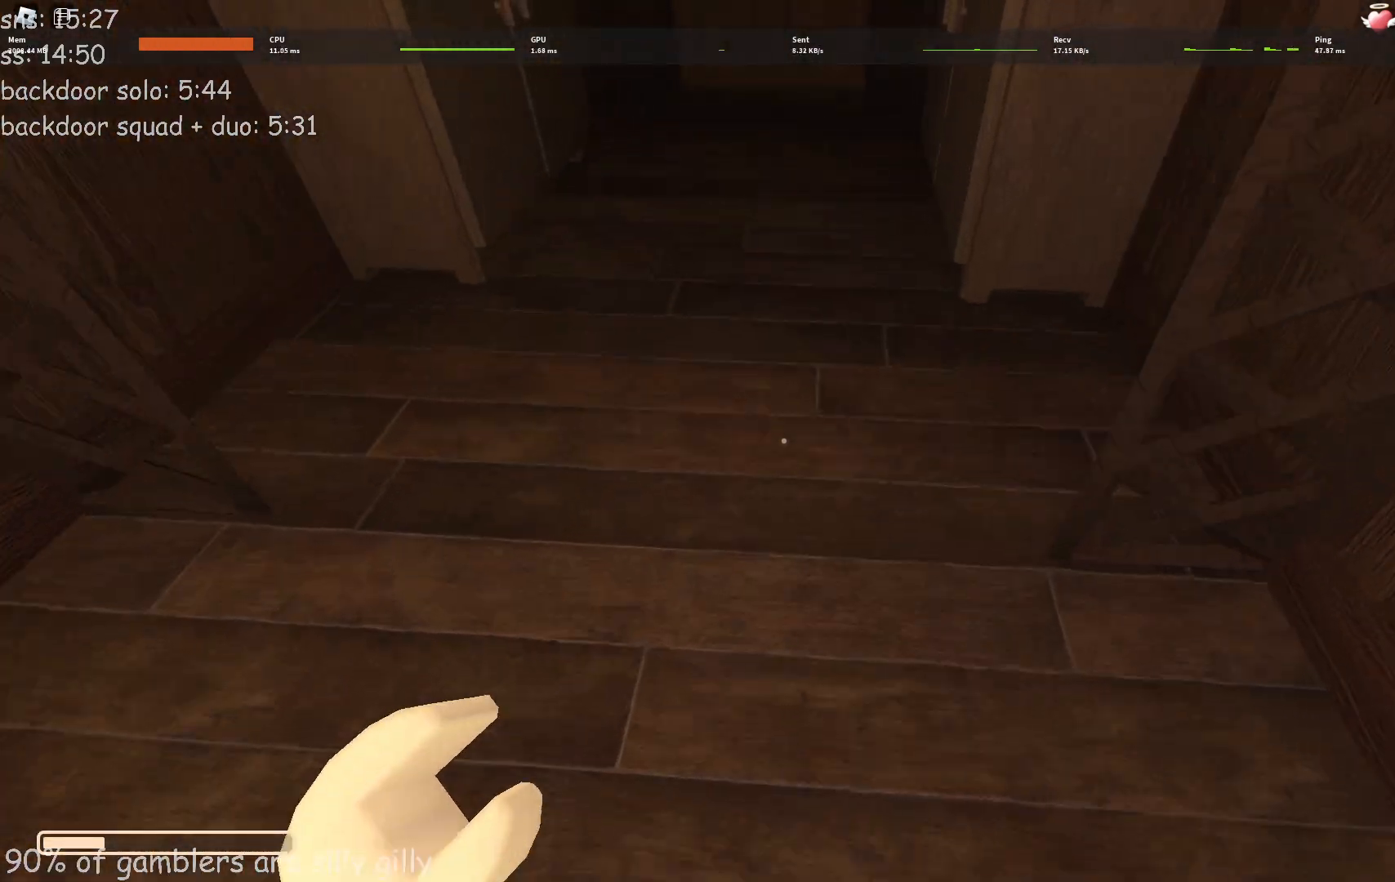
{"keys": ["w"], "events": []}
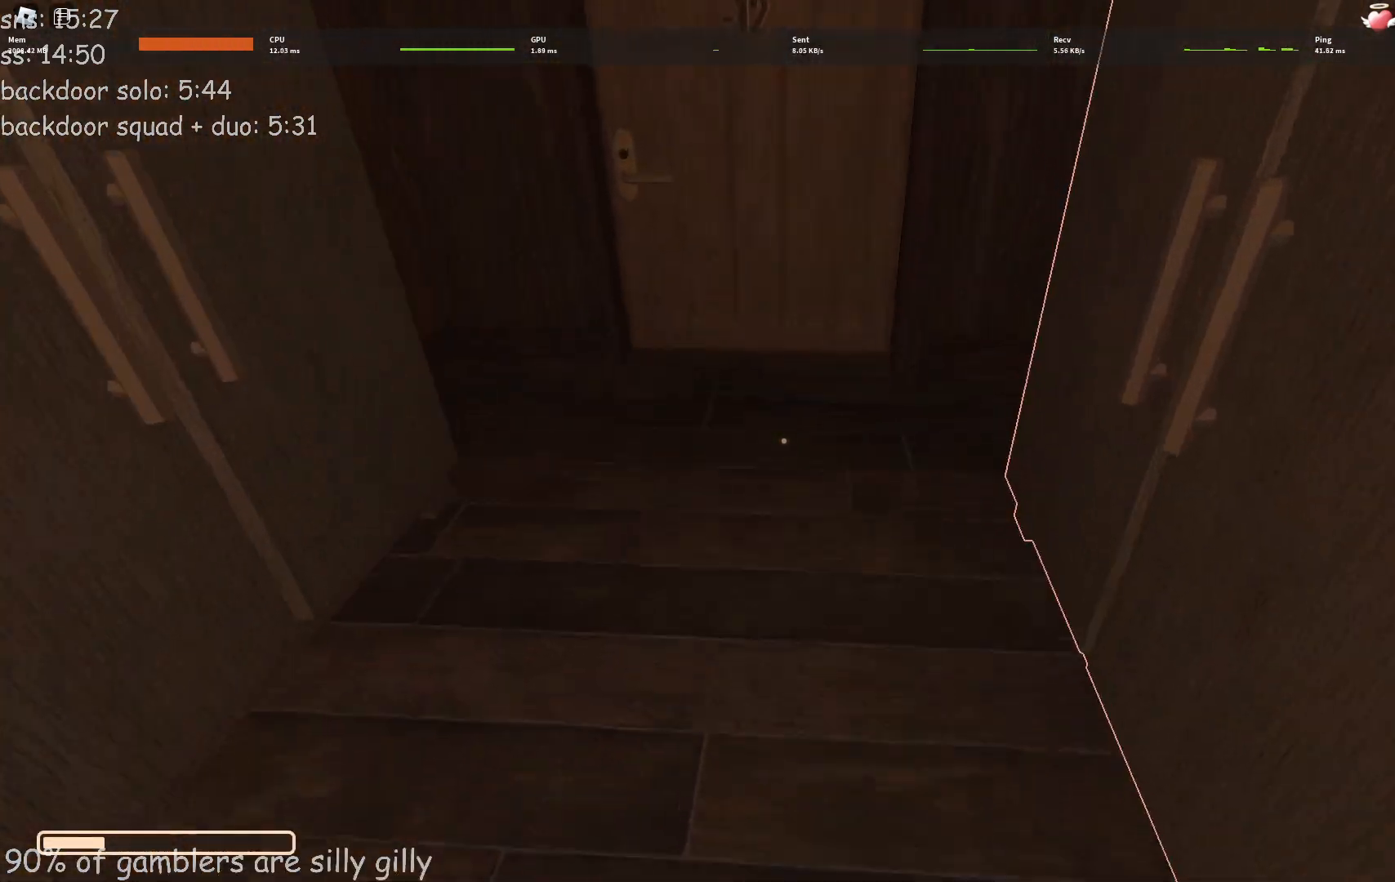
{"keys": ["w"], "events": []}
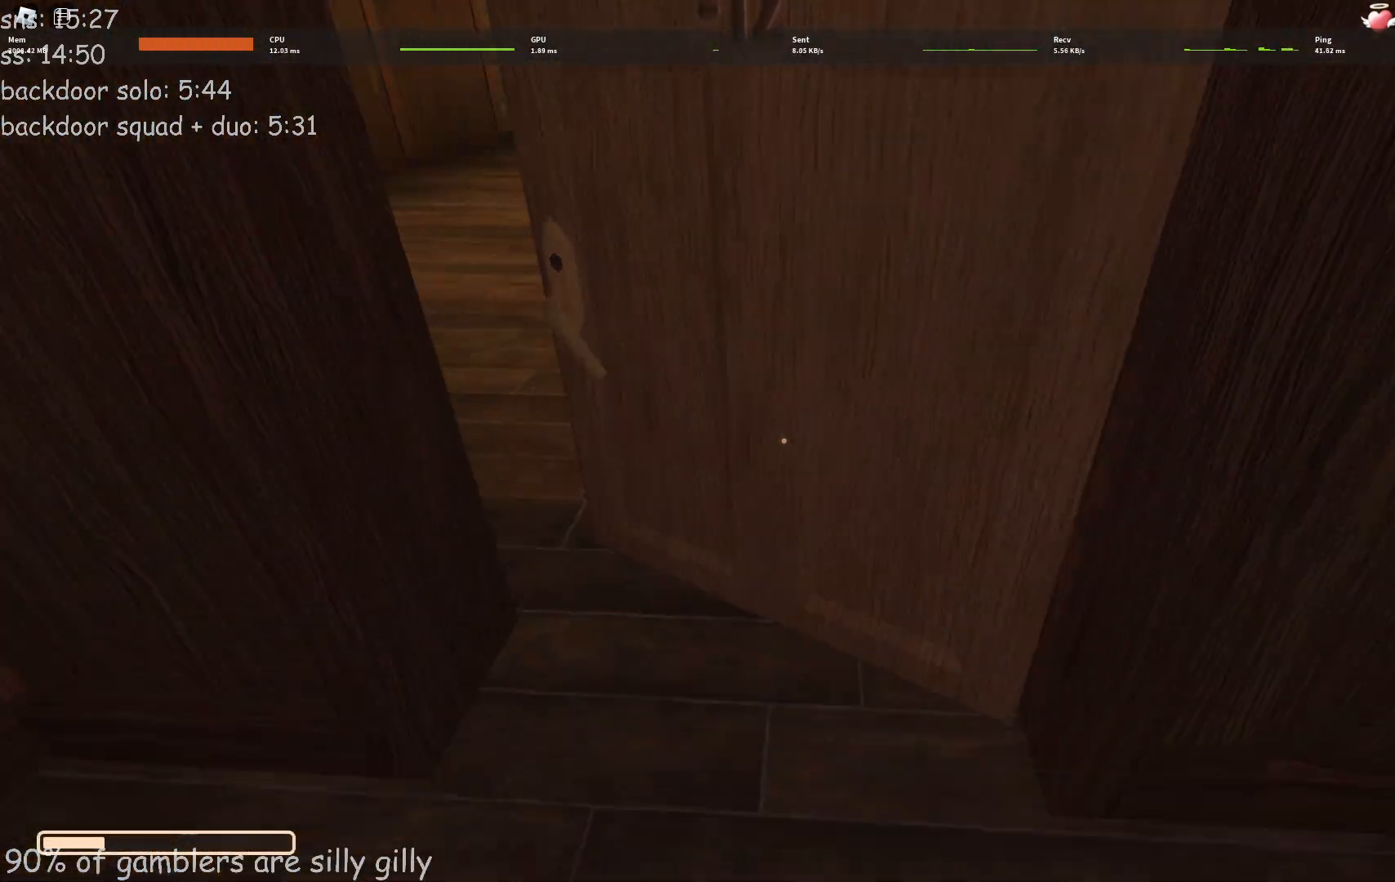
{"keys": ["w"], "events": []}
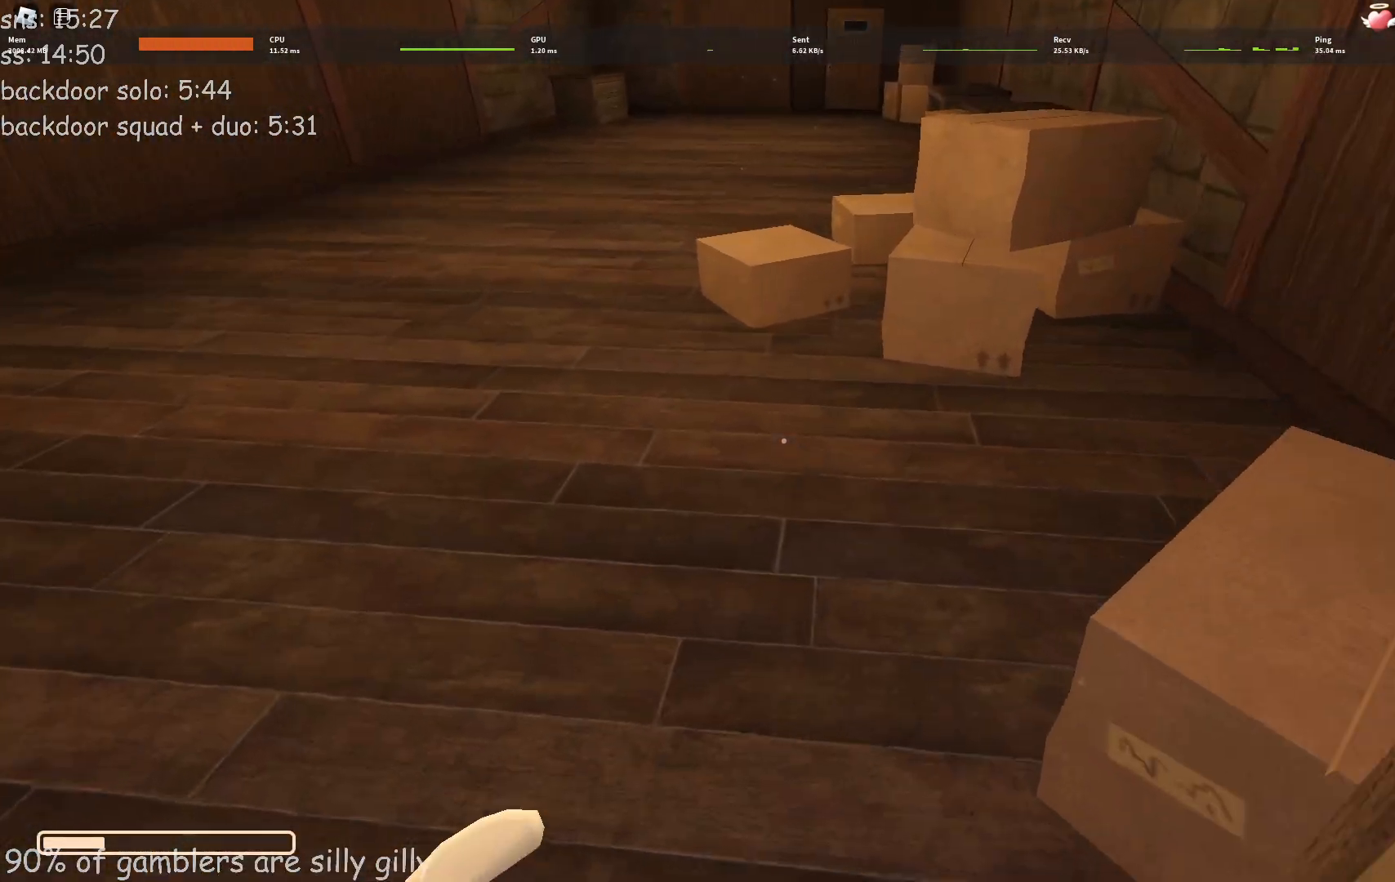
{"keys": ["w"], "events": []}
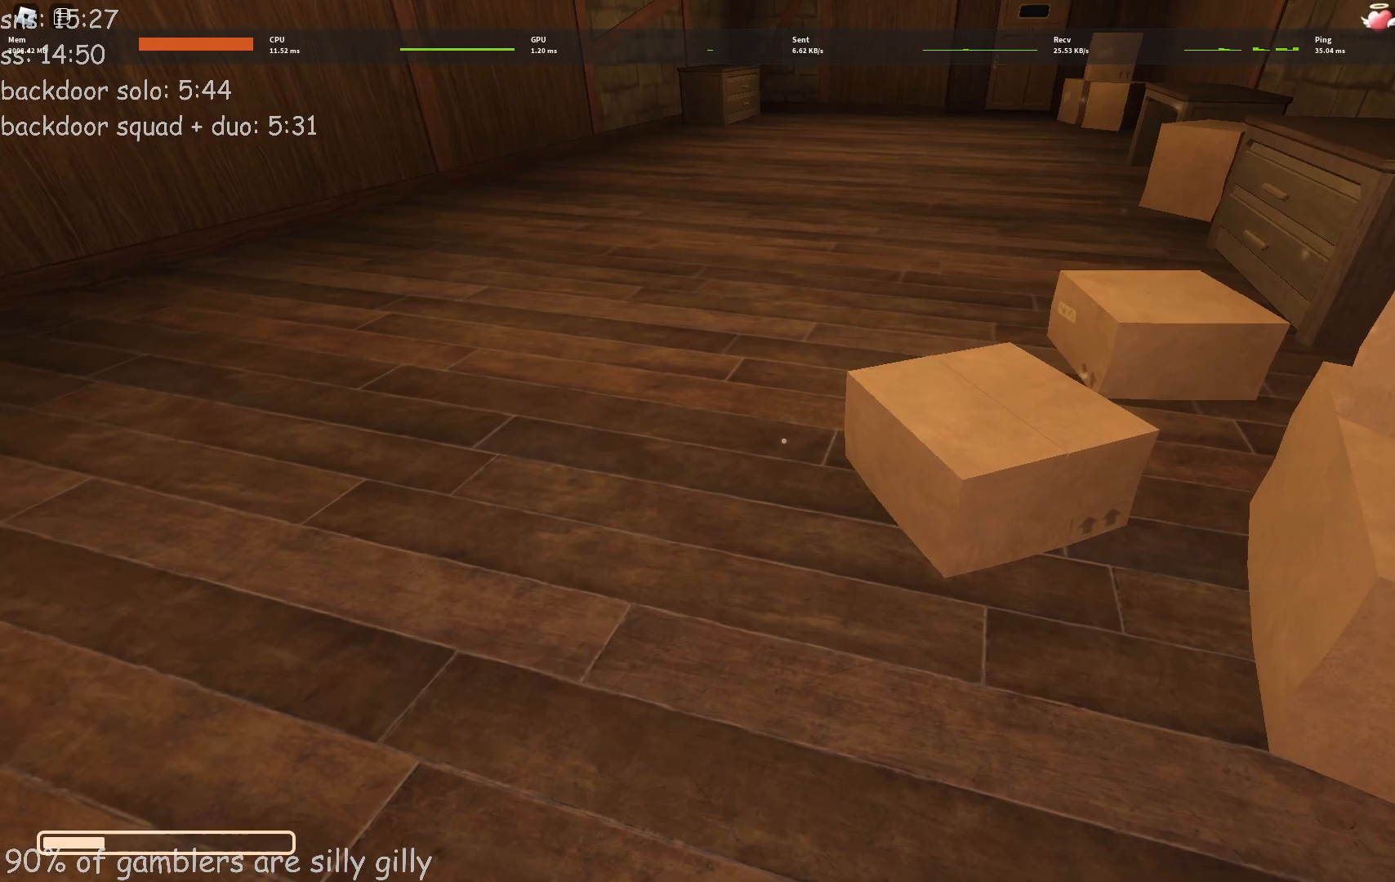
{"keys": ["a"], "events": [[450, "a", "down"], [500, "w", "up"]]}
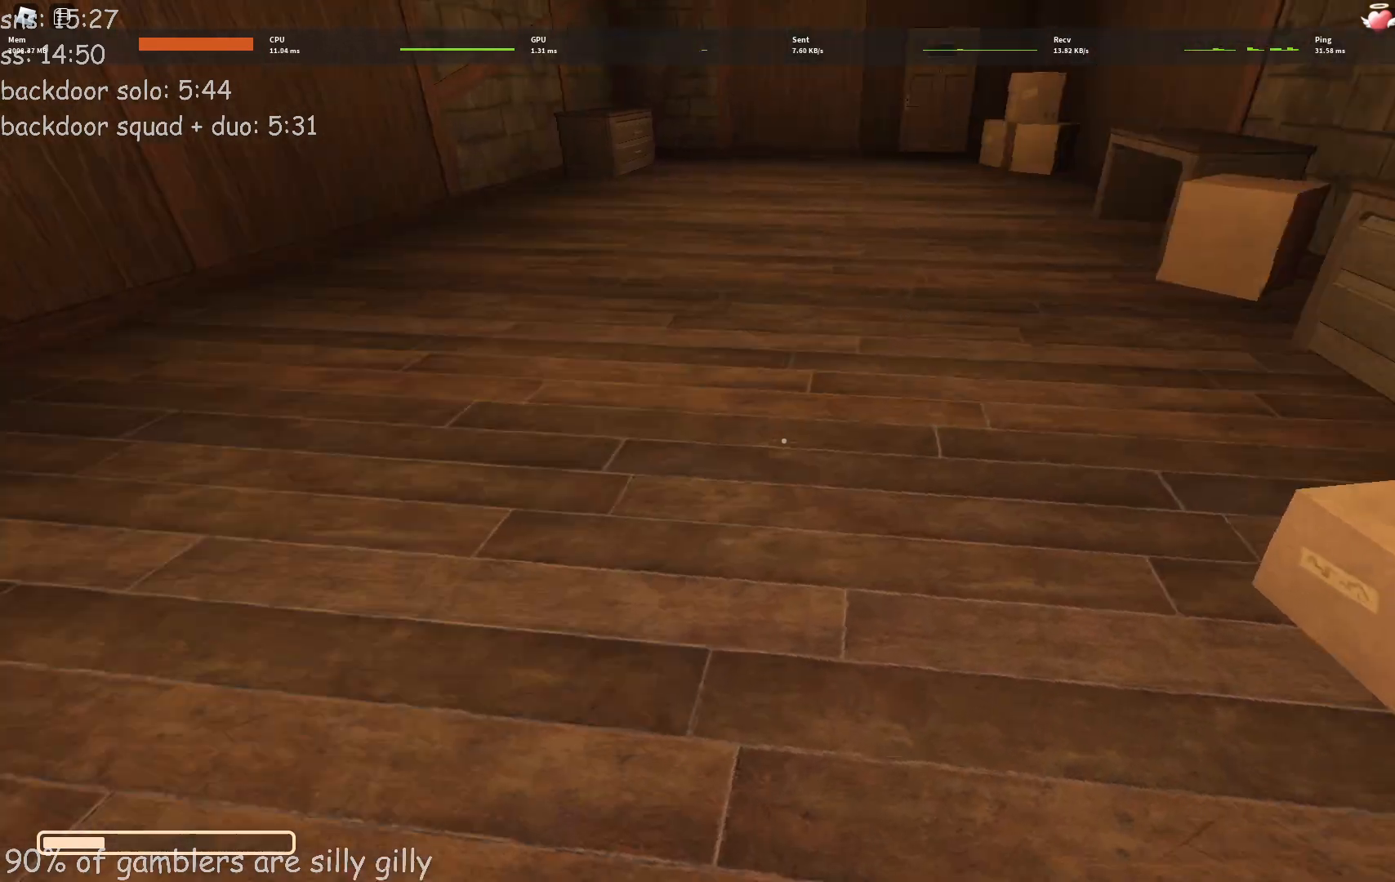
{"keys": ["s"], "events": [[100, "s", "down"], [233, "a", "up"]]}
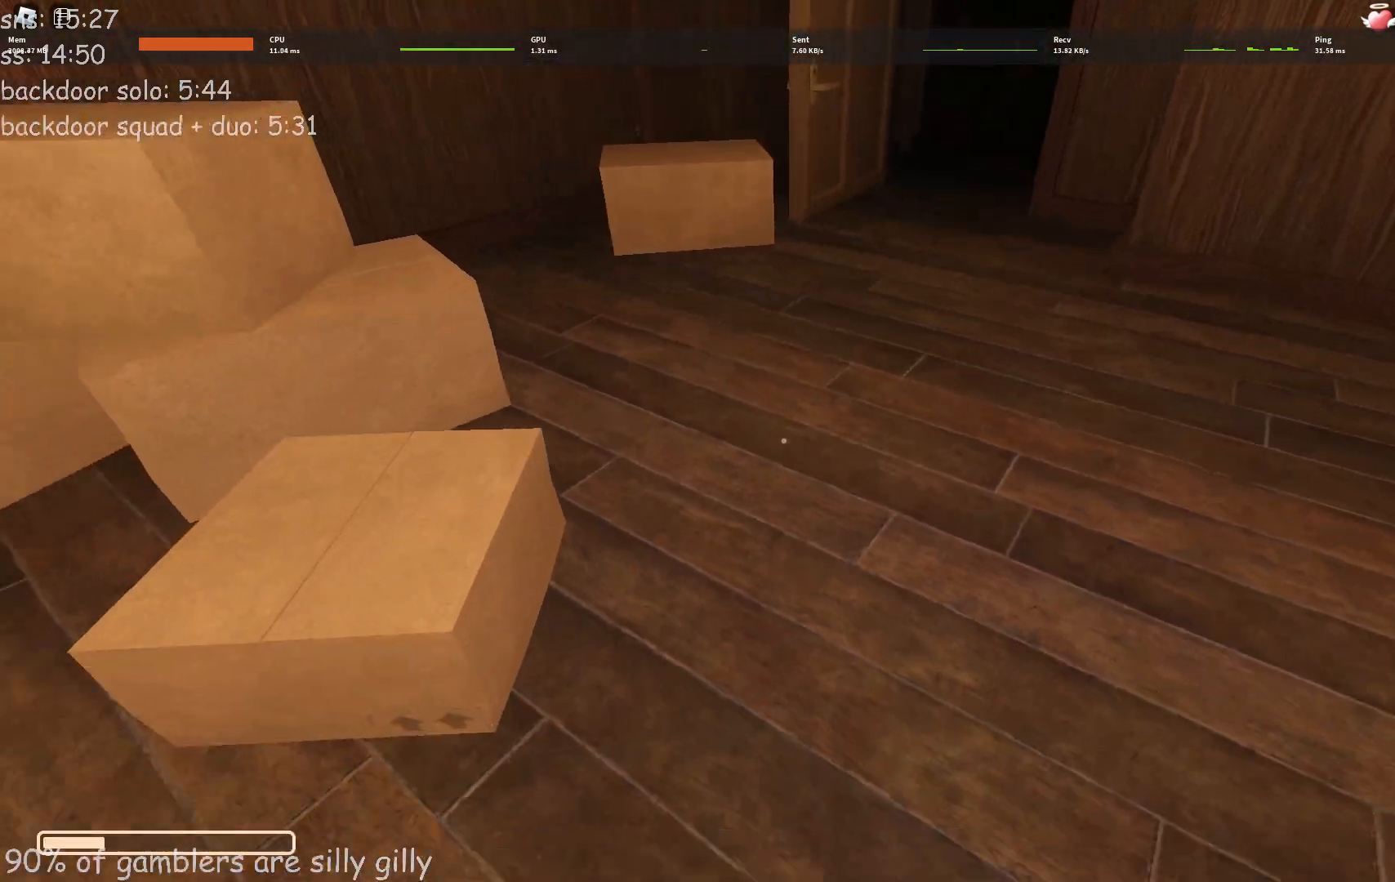
{"keys": ["w"], "events": [[50, "a", "down"], [83, "s", "up"], [183, "w", "down"], [283, "a", "up"]]}
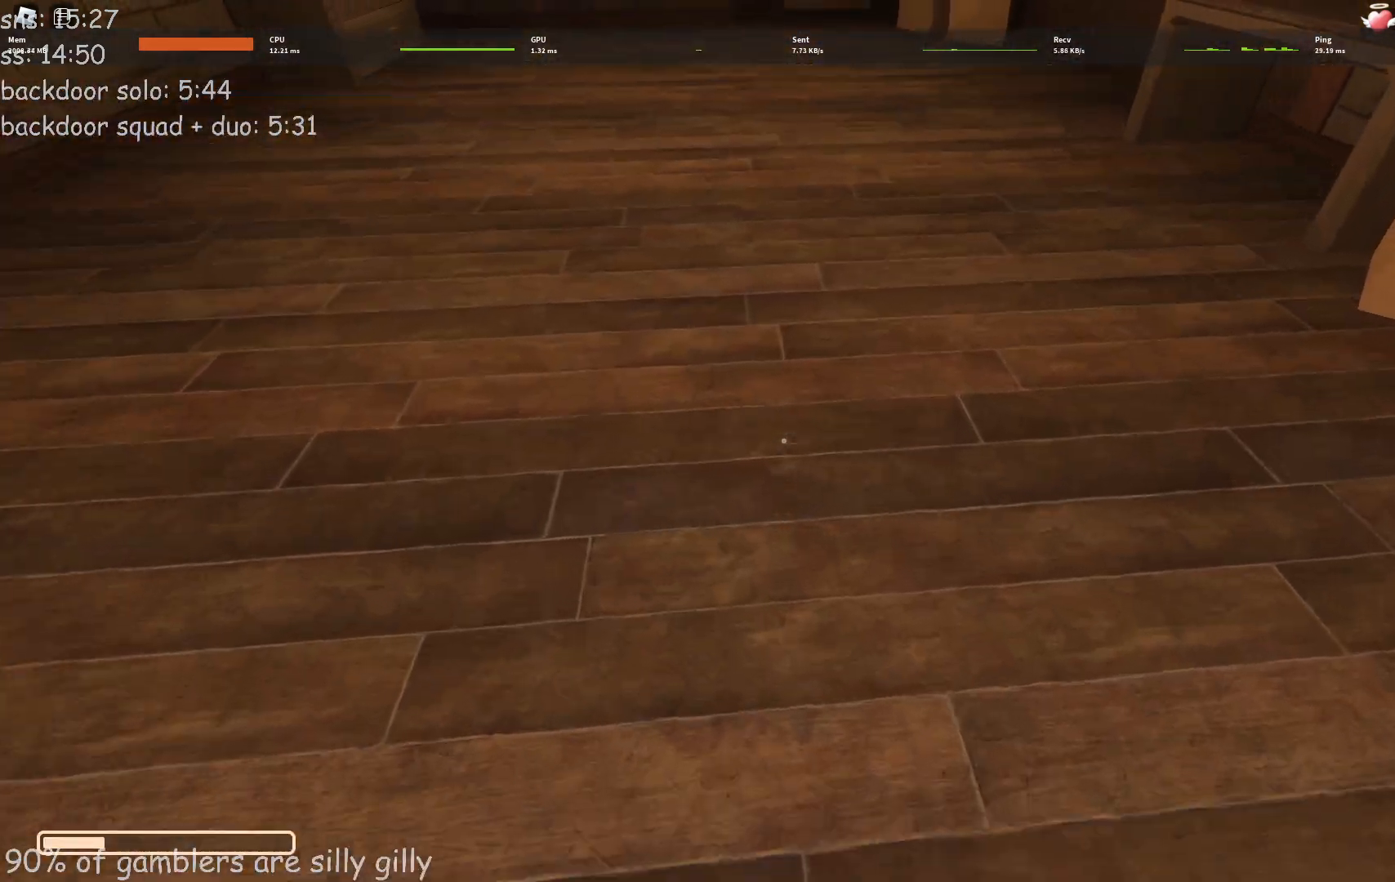
{"keys": ["w"], "events": []}
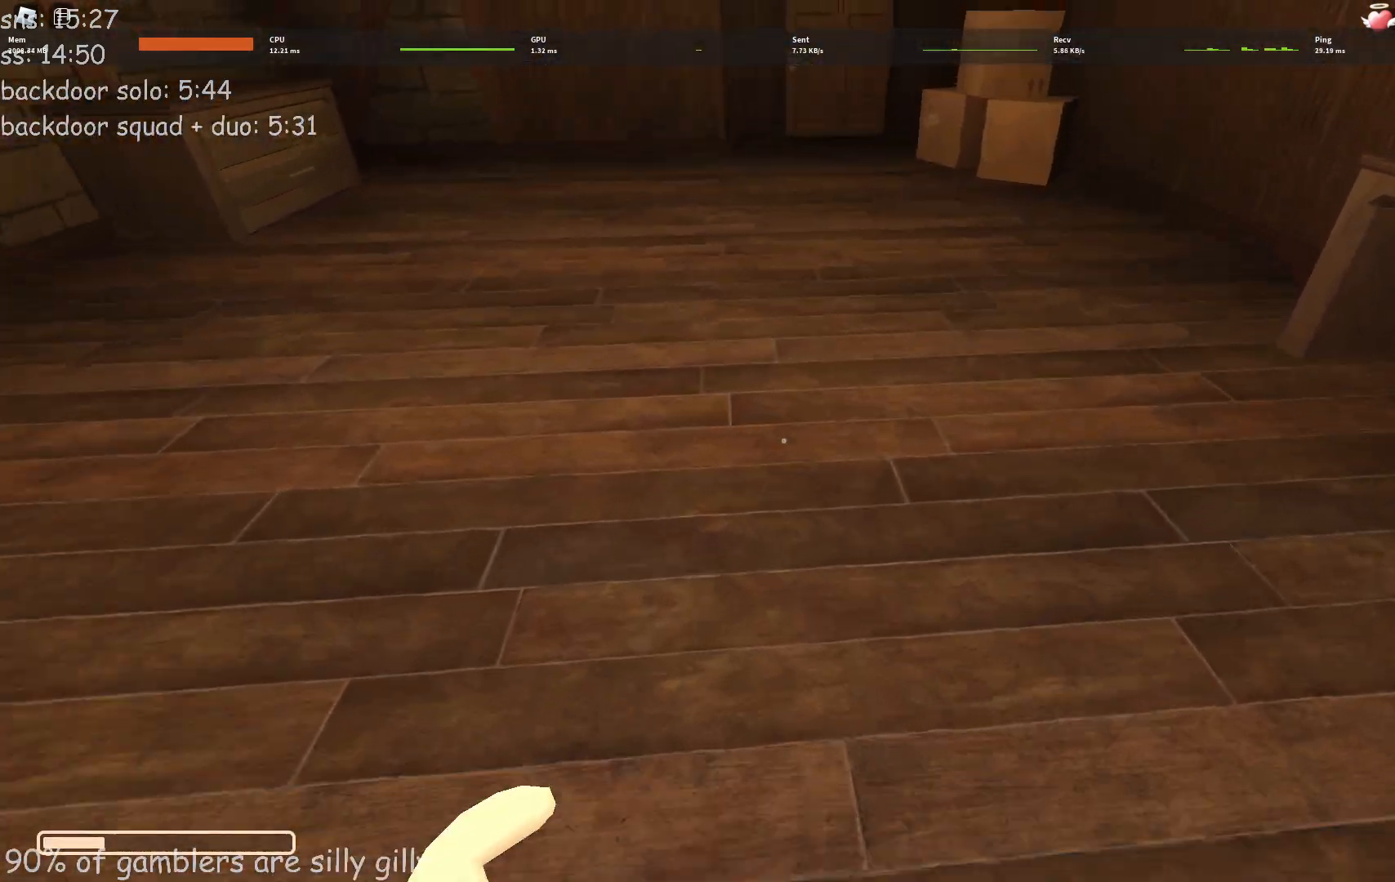
{"keys": ["w"], "events": []}
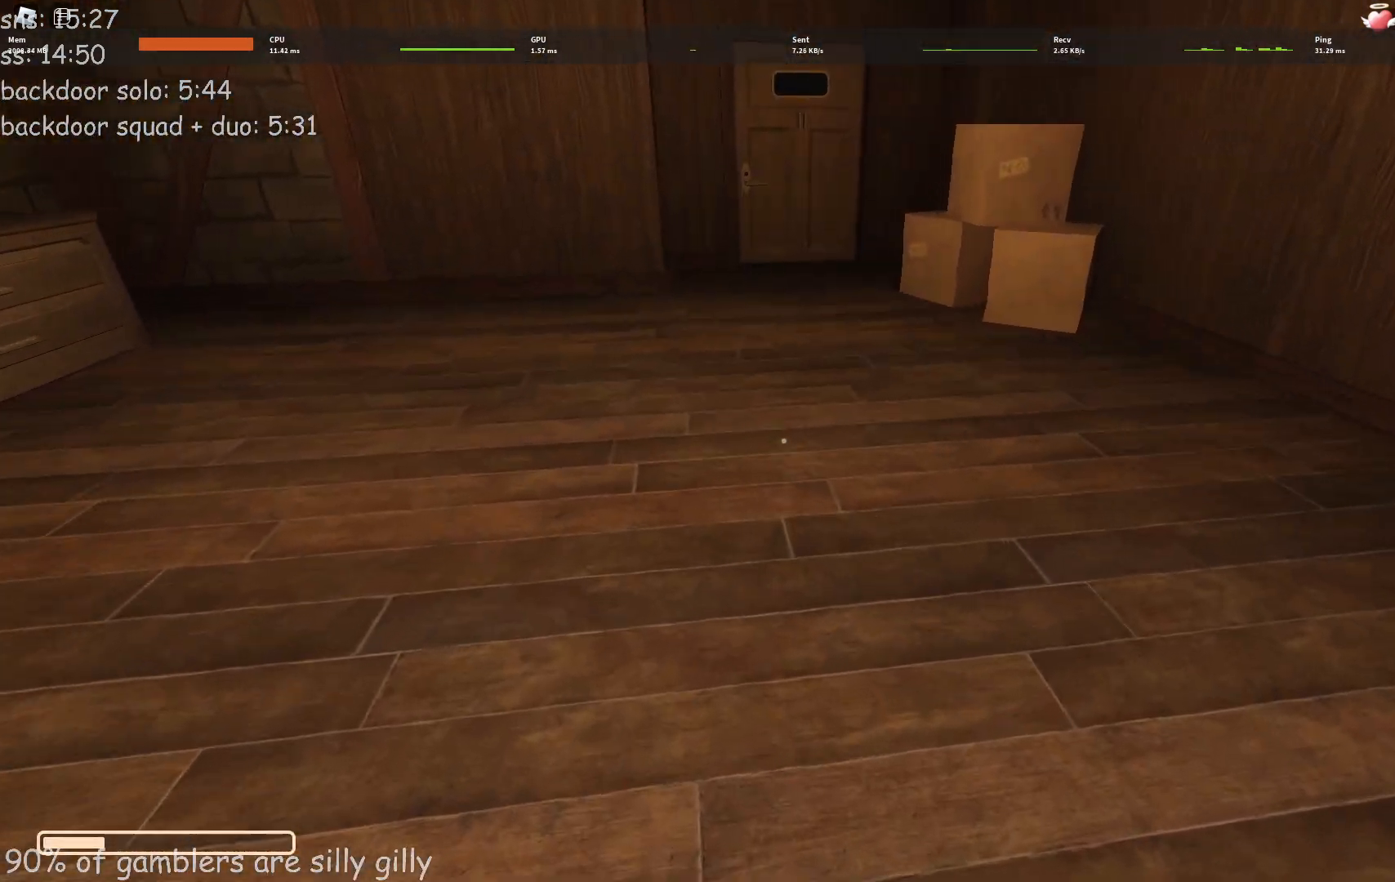
{"keys": ["w"], "events": []}
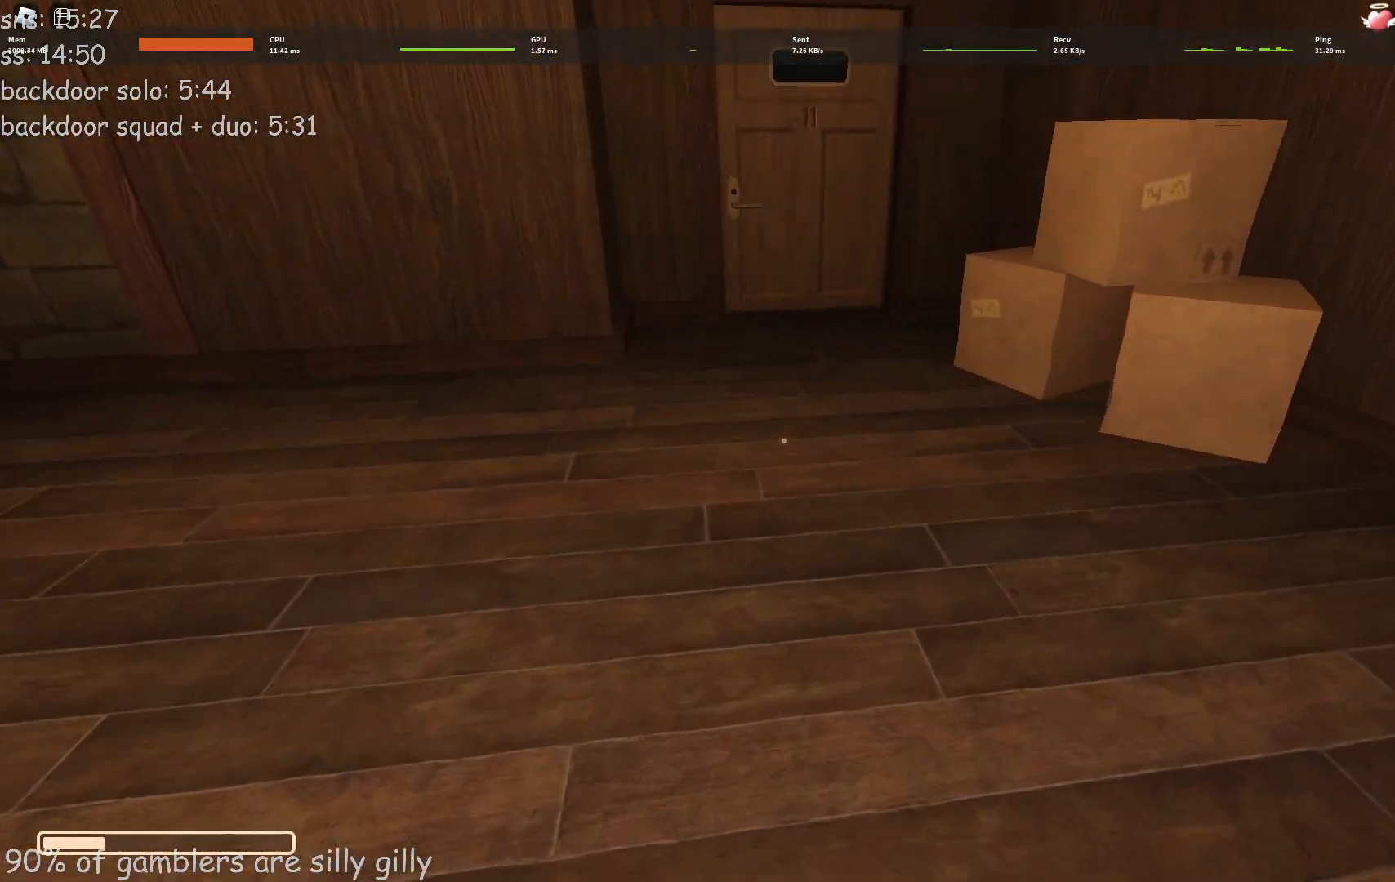
{"keys": ["w"], "events": []}
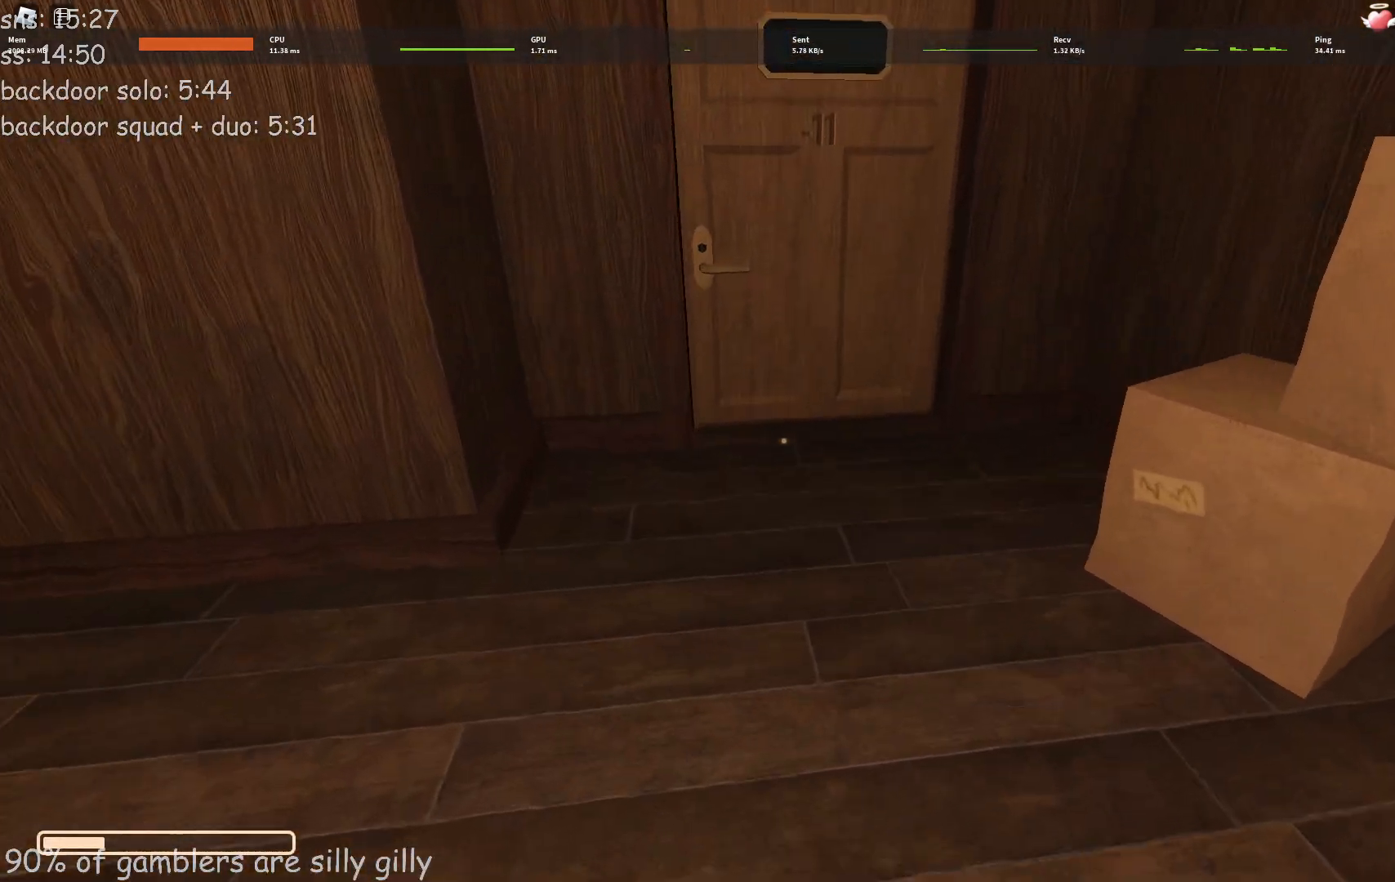
{"keys": ["w"], "events": []}
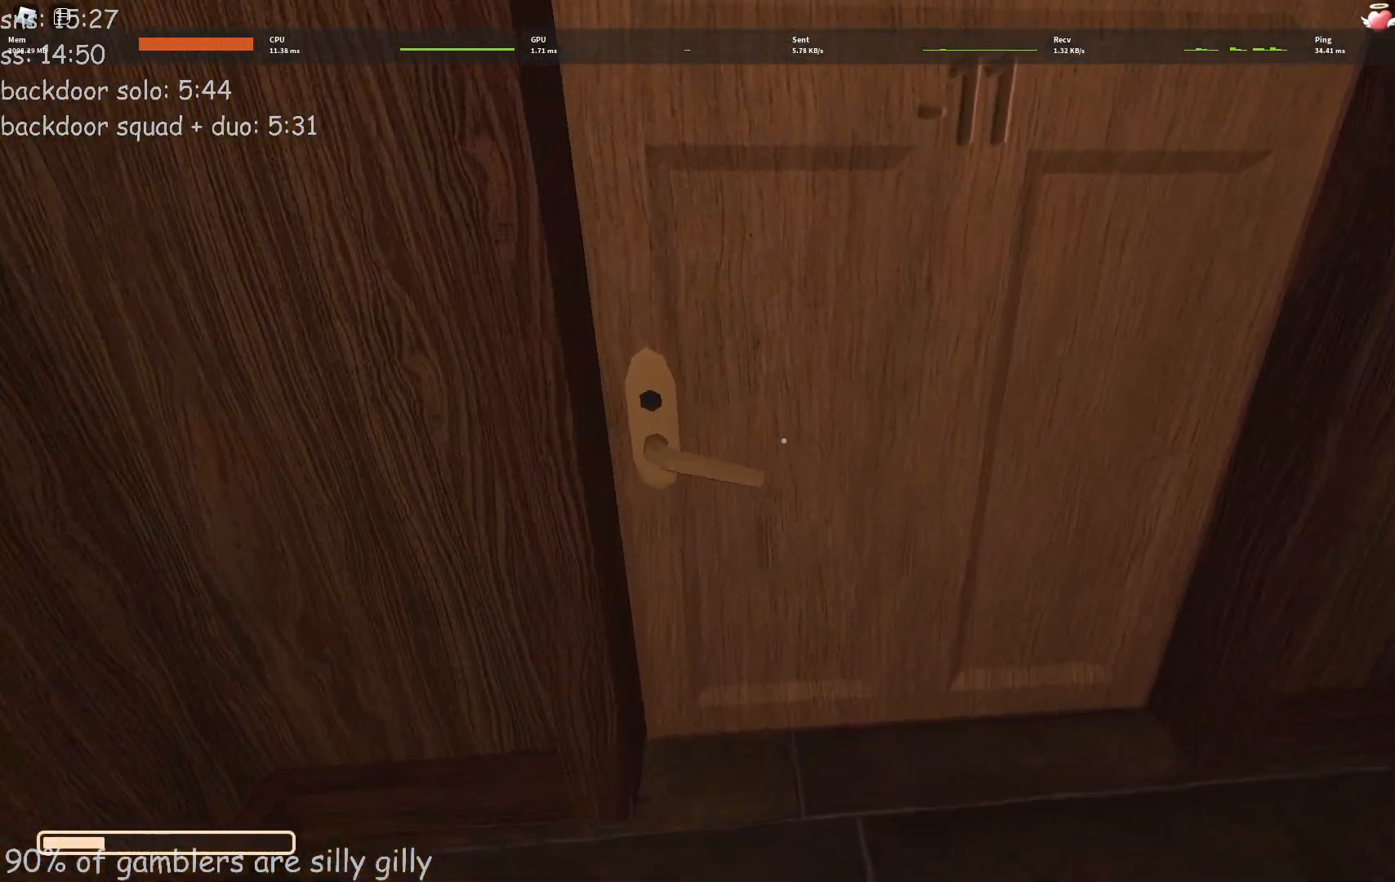
{"keys": ["w"], "events": []}
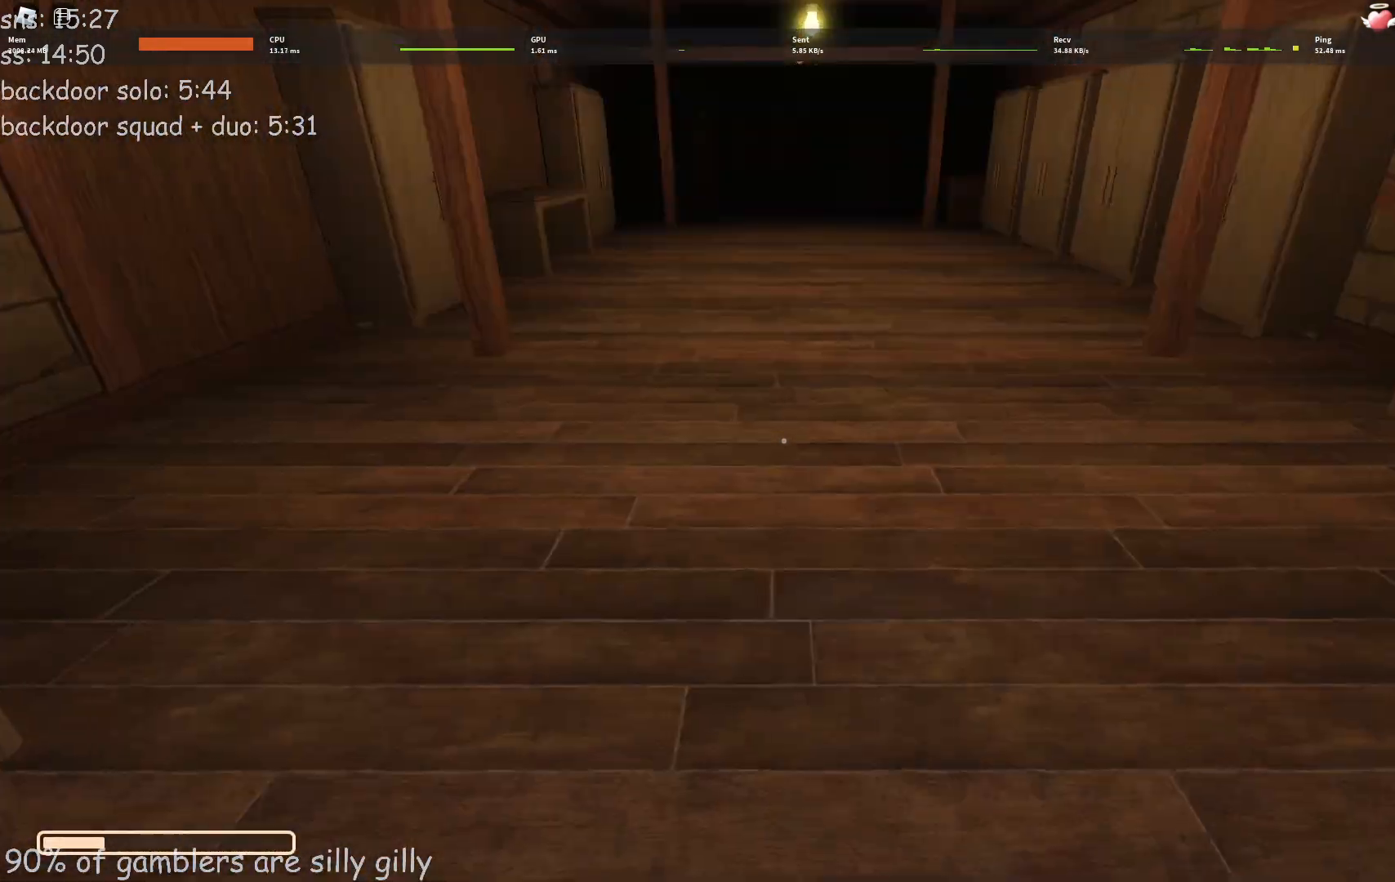
{"keys": ["w"], "events": []}
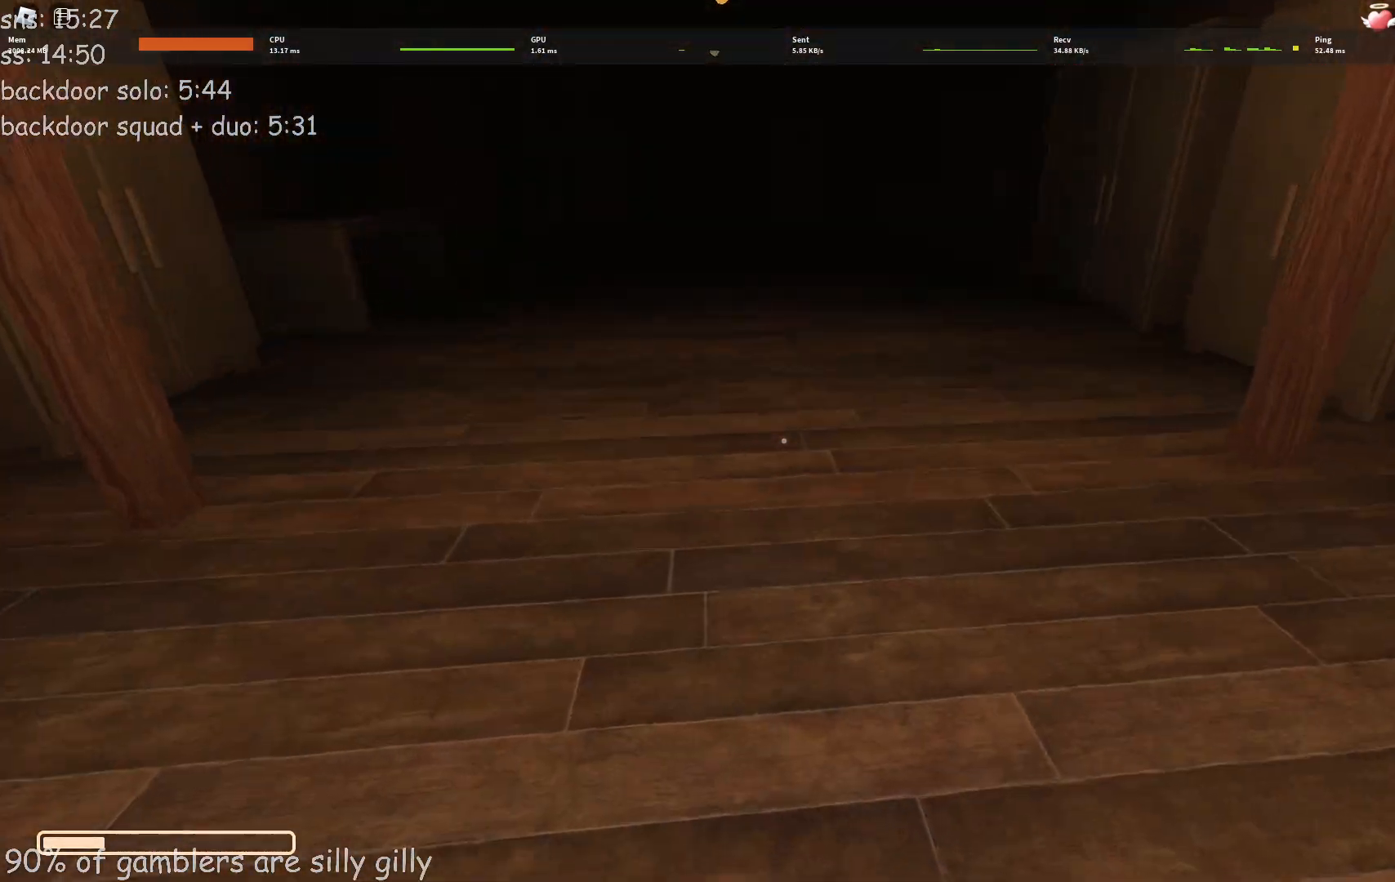
{"keys": ["w"], "events": []}
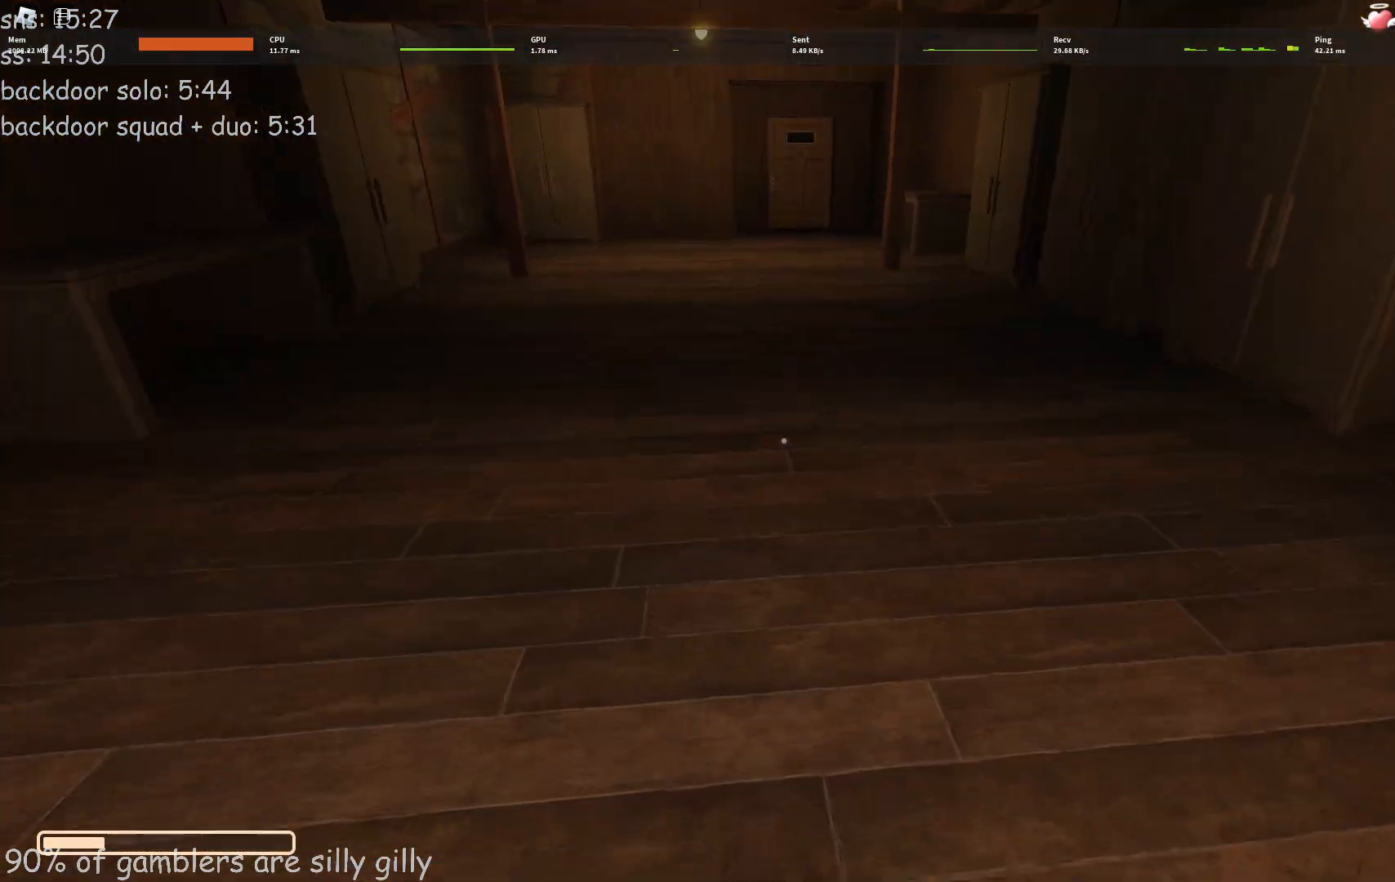
{"keys": ["w"], "events": []}
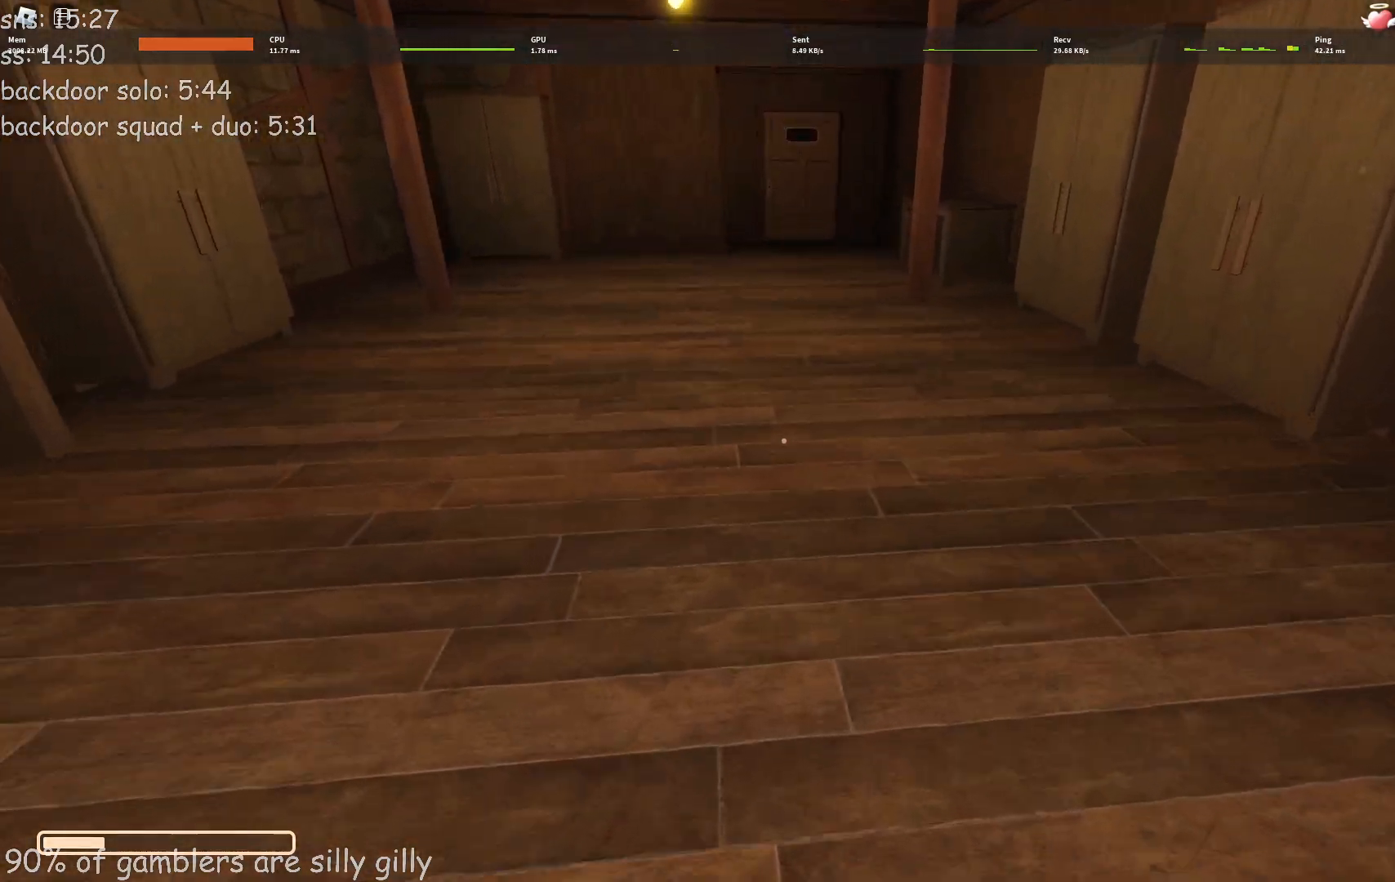
{"keys": ["w"], "events": []}
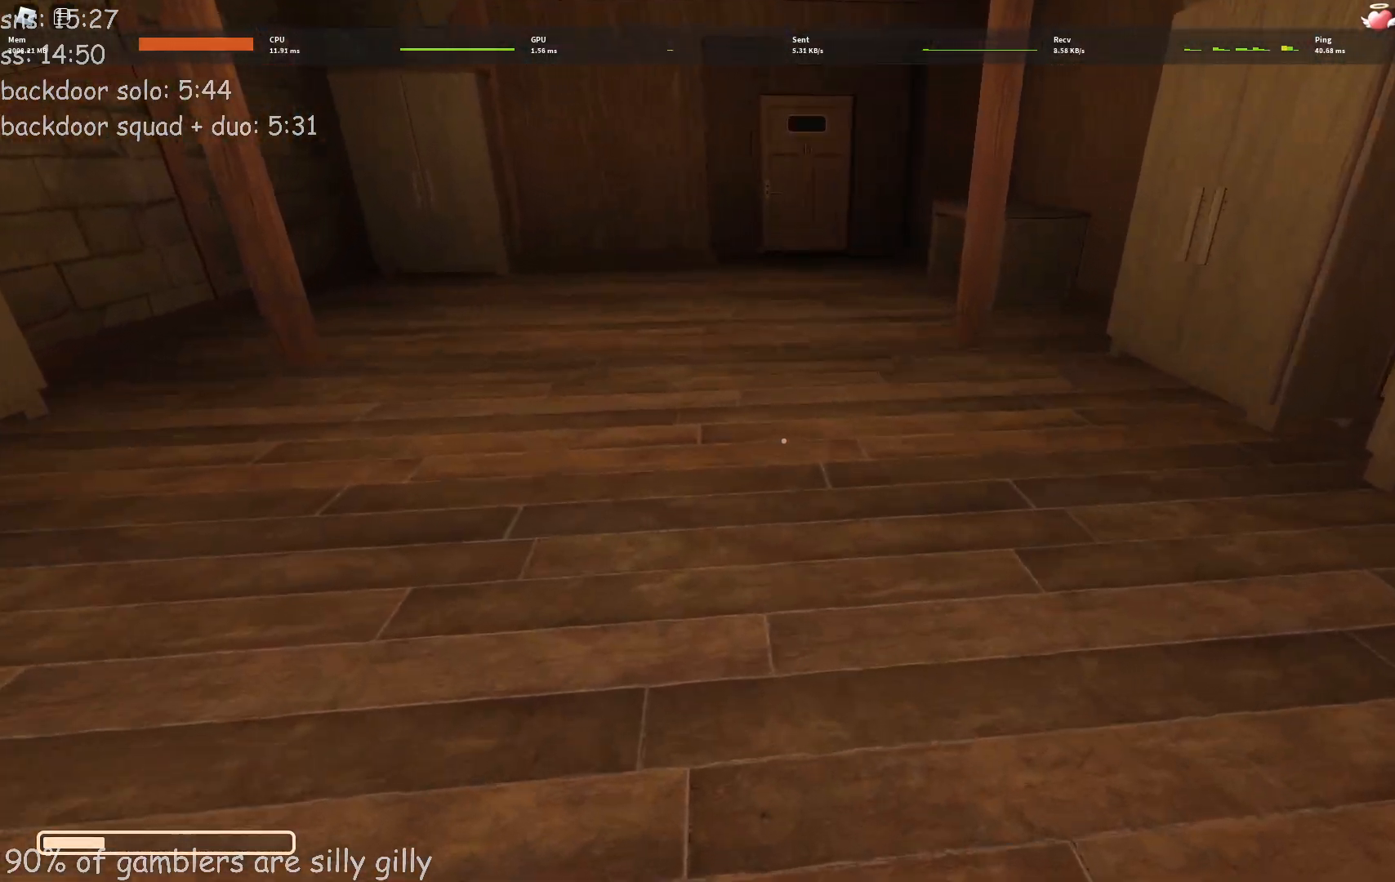
{"keys": ["w"], "events": []}
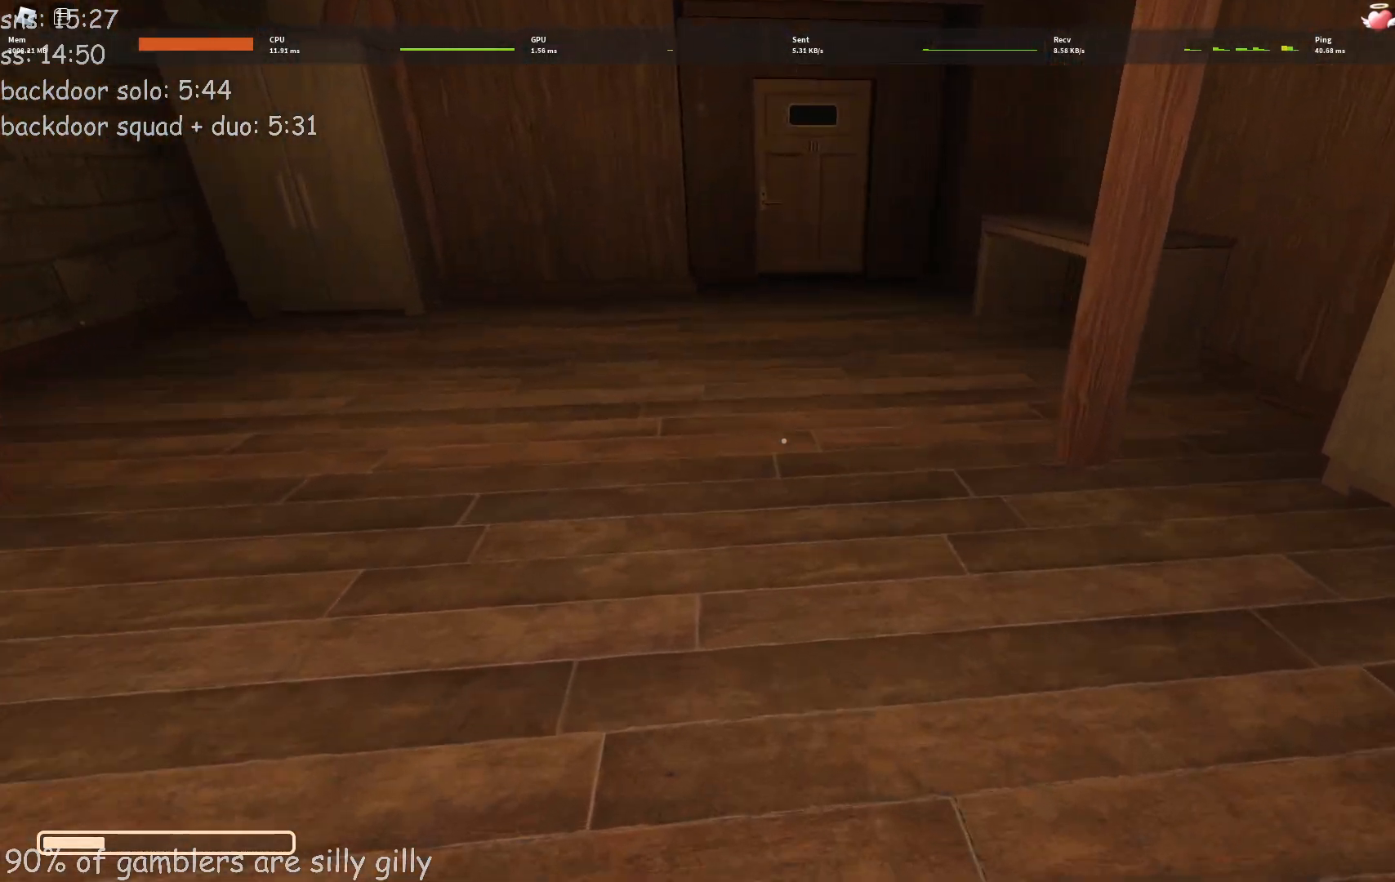
{"keys": ["w"], "events": []}
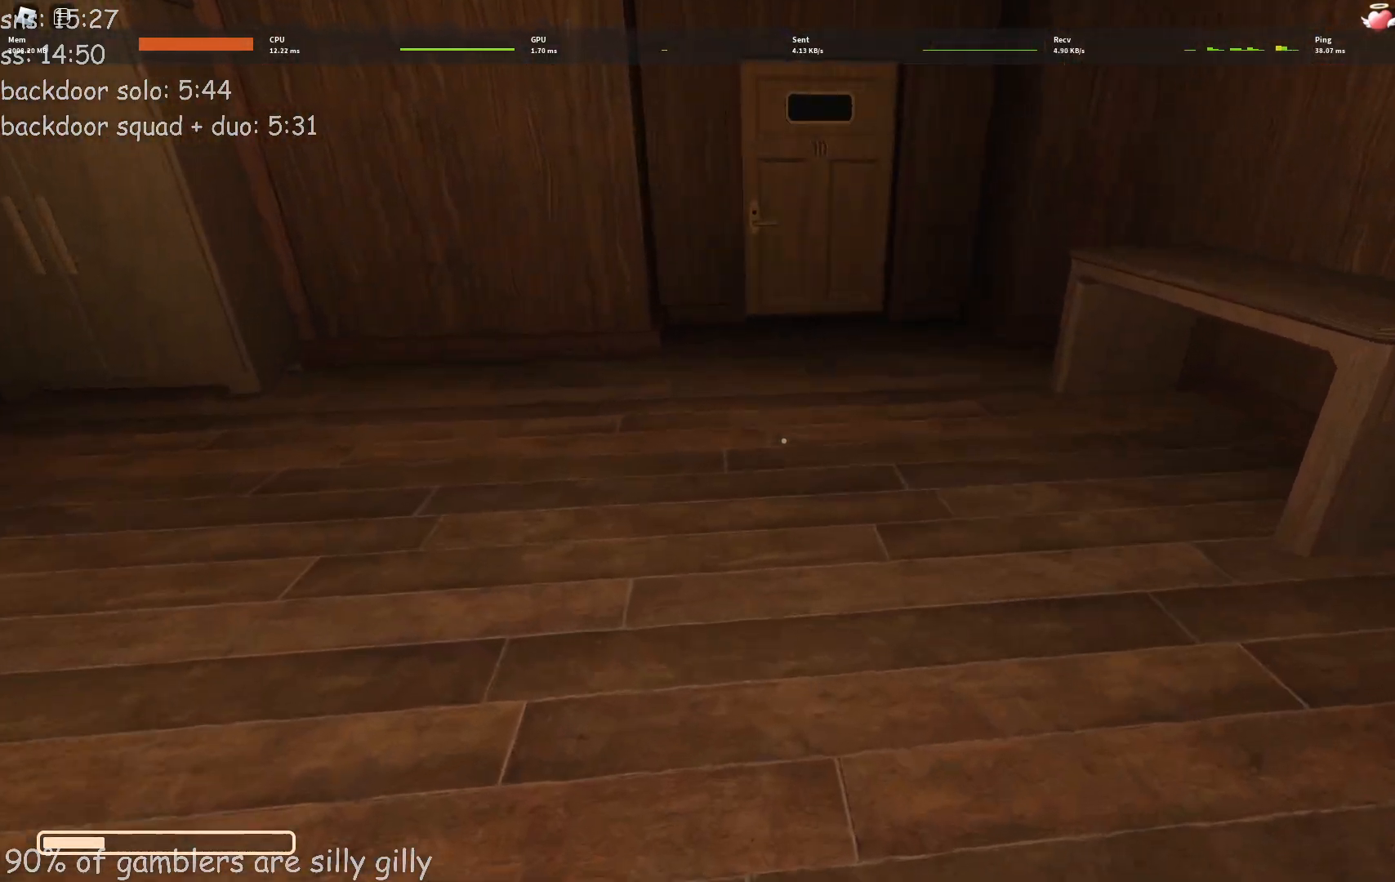
{"keys": ["w"], "events": []}
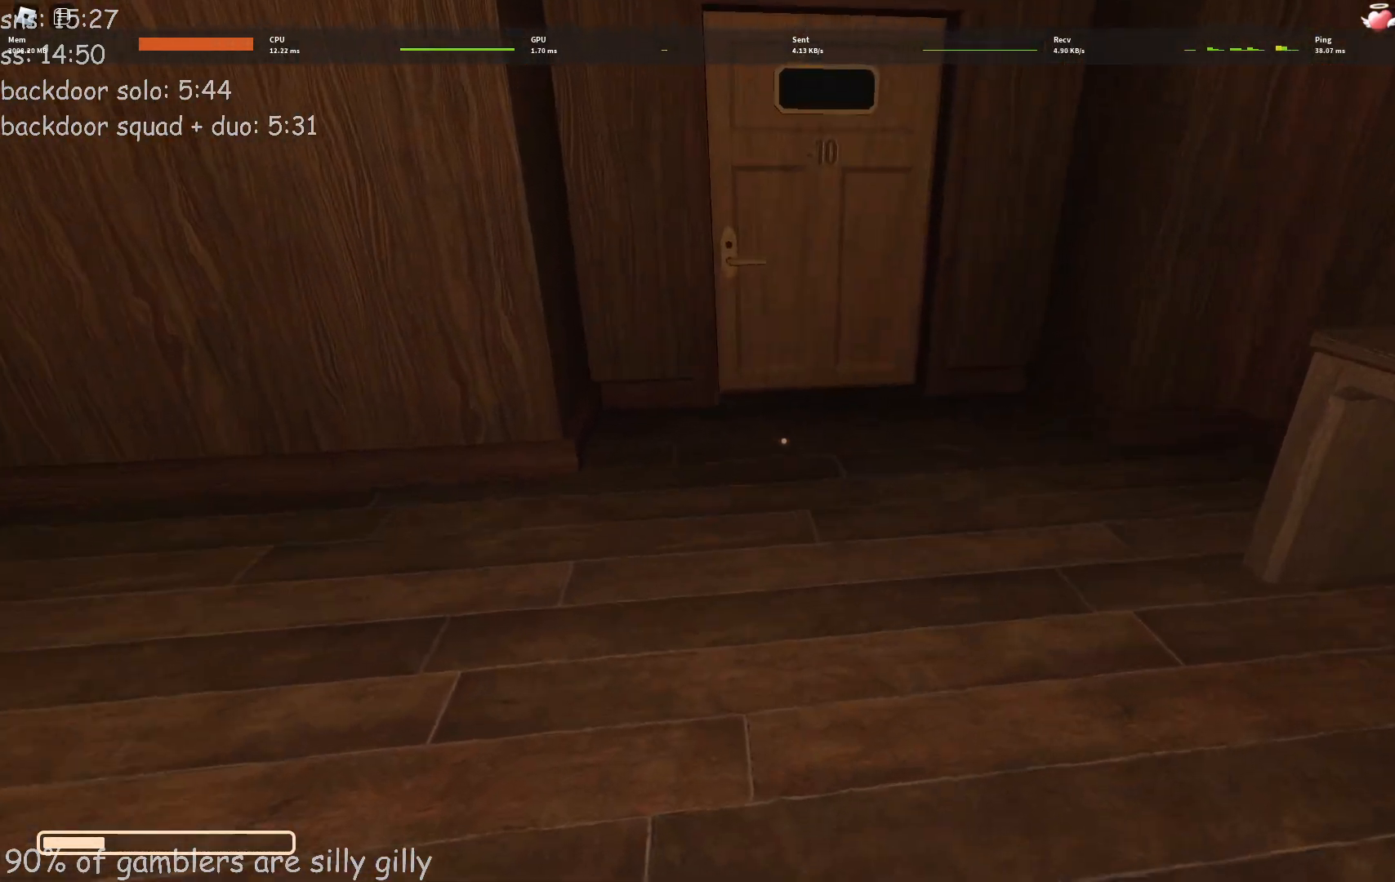
{"keys": ["w"], "events": []}
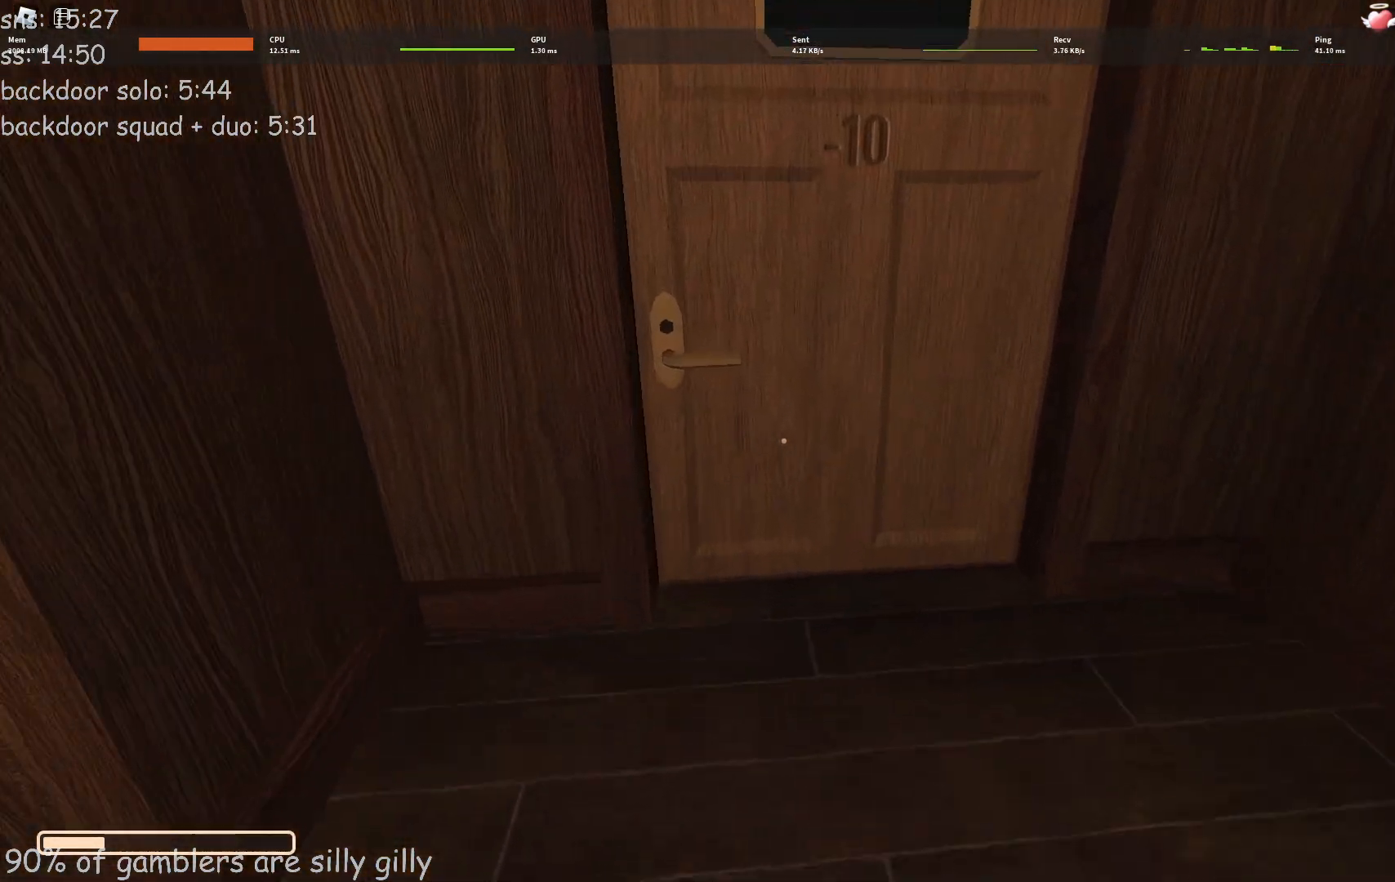
{"keys": ["w"], "events": [[83, "d", "down"], [167, "d", "up"]]}
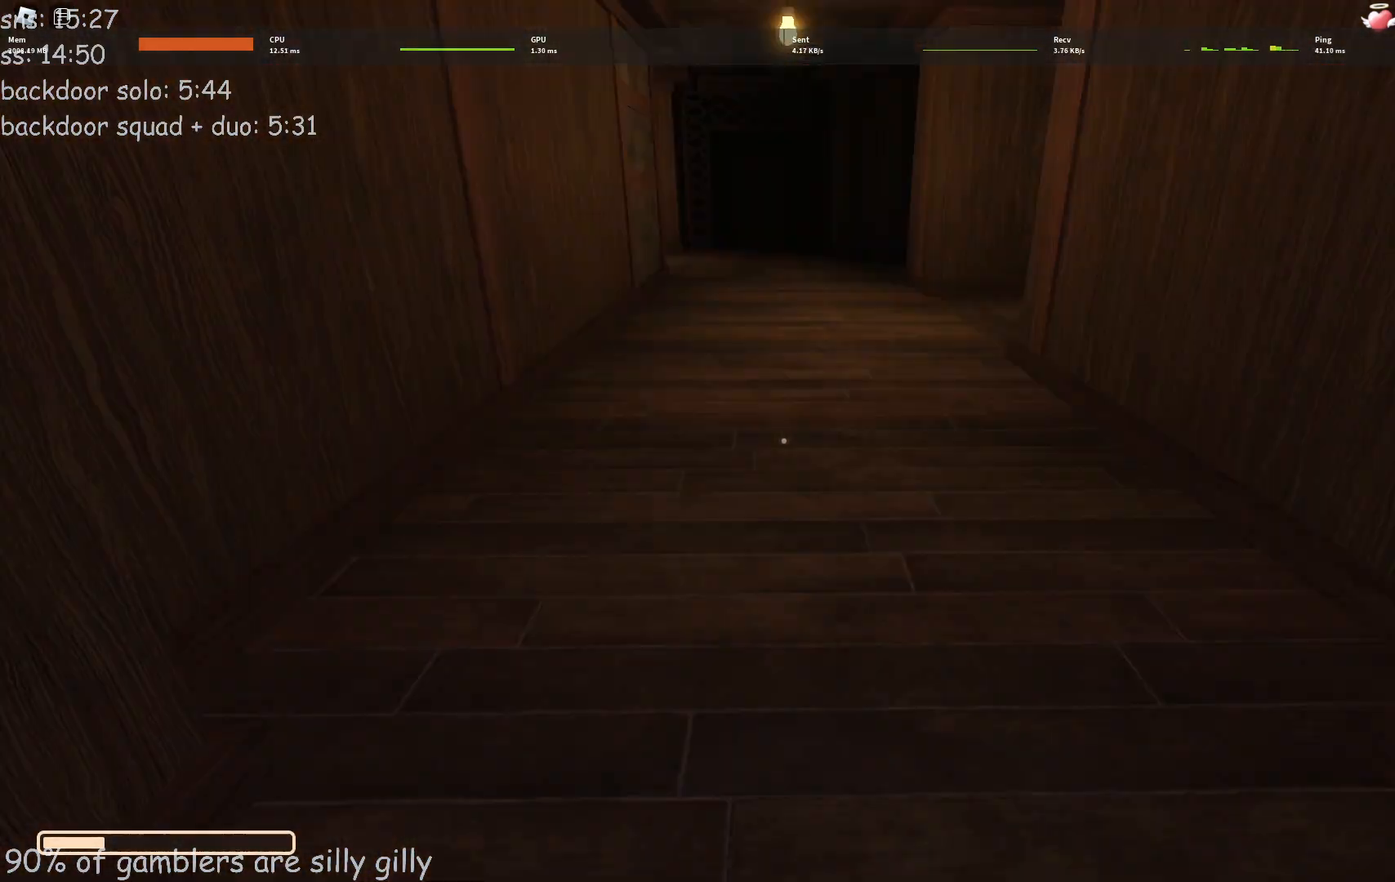
{"keys": [], "events": [[450, "w", "up"]]}